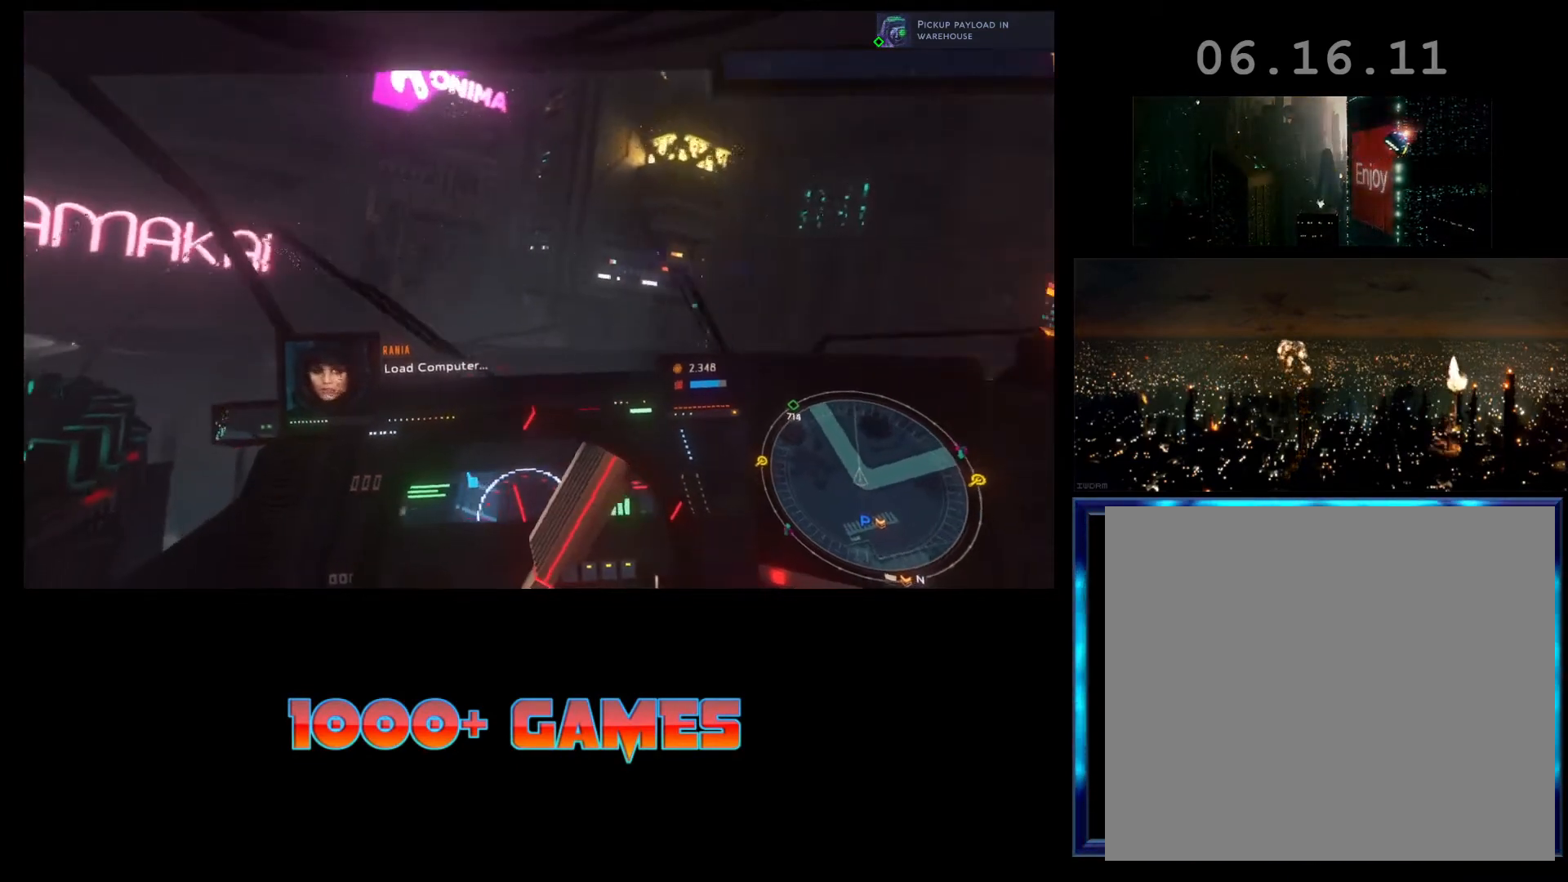
Gameplay with a controller (Xbox layout); each line is a JSON object with the inputs held at the frame after it. "events" lists button and stick changes between this image and that frame as [ms after this image, input, new state], when the widget could be followed in between. Not read: right_stick.
{"buttons": ["R1", "R2"], "left_stick": "left", "events": [[67, "R1", "down"]]}
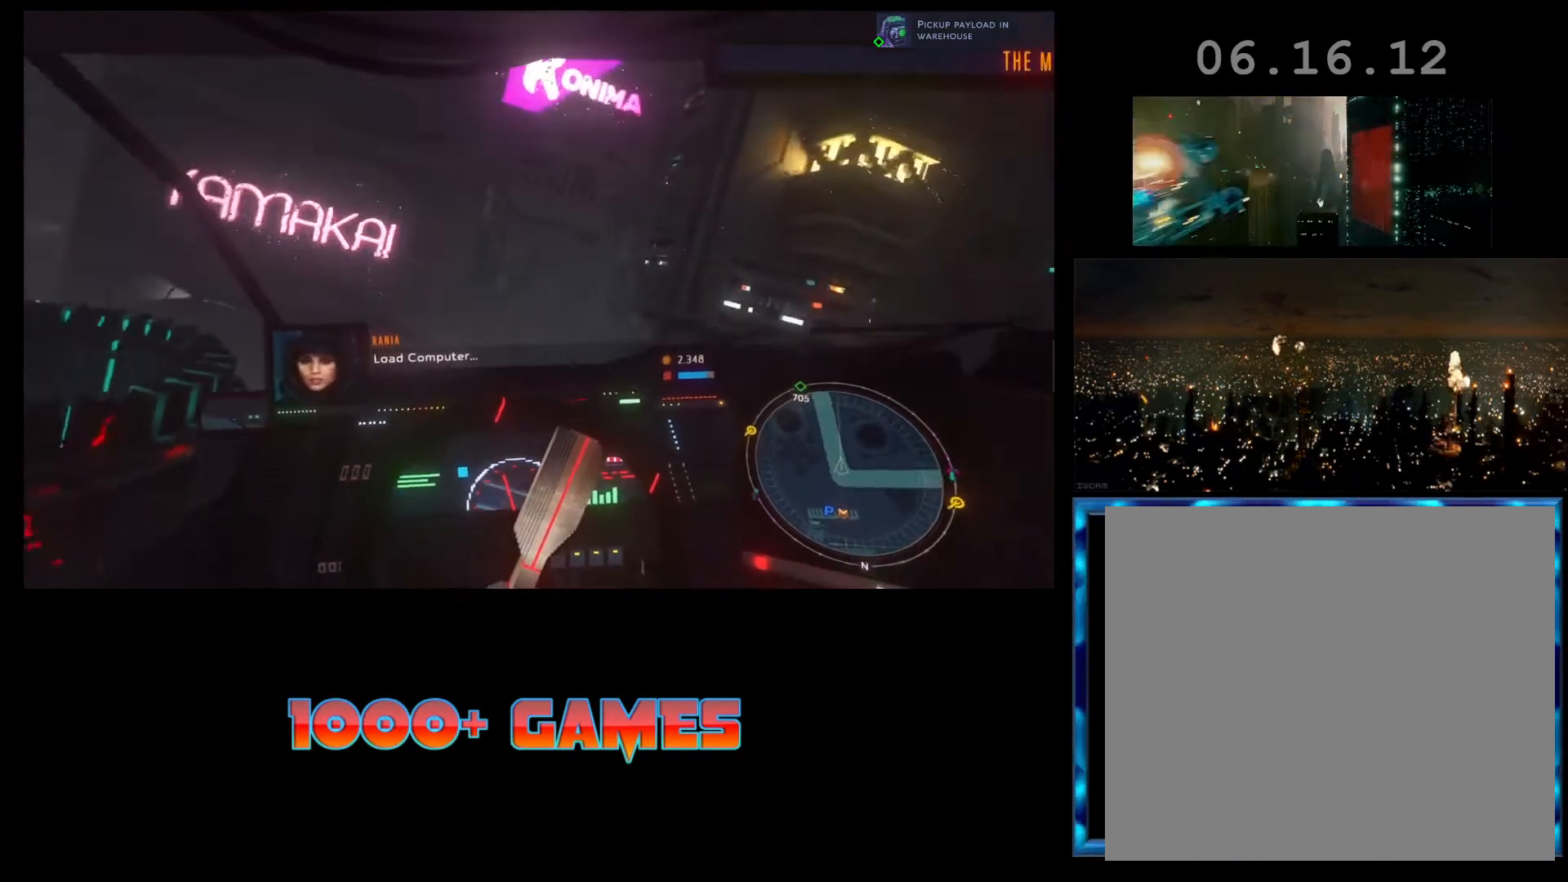
{"buttons": ["R2"], "left_stick": "center", "events": [[333, "R1", "up"], [433, "left_stick", "center"]]}
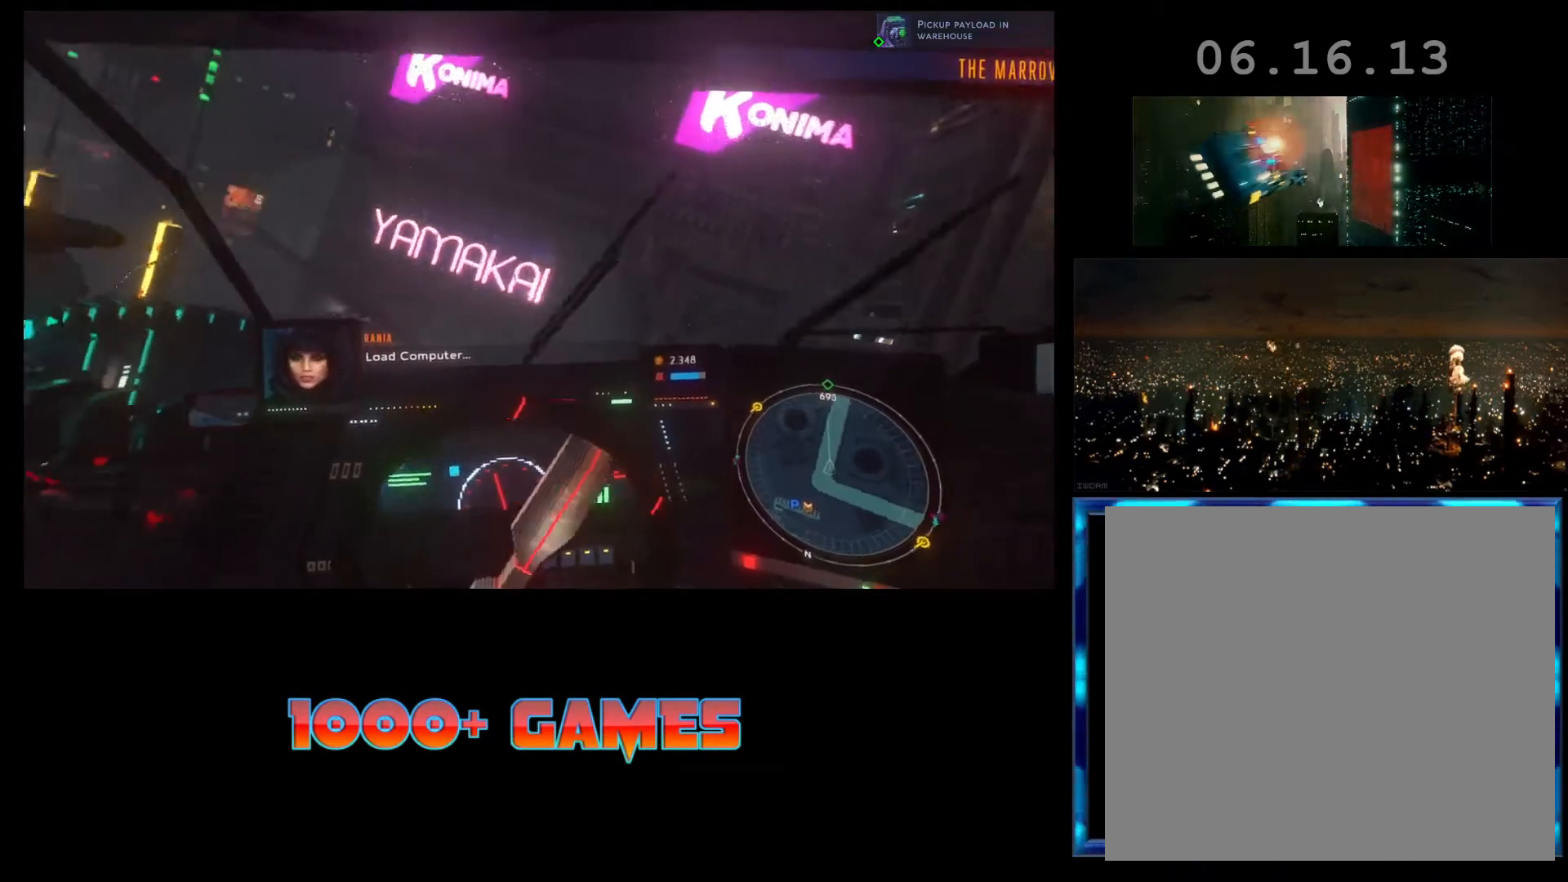
{"buttons": ["R2"], "left_stick": "center", "events": []}
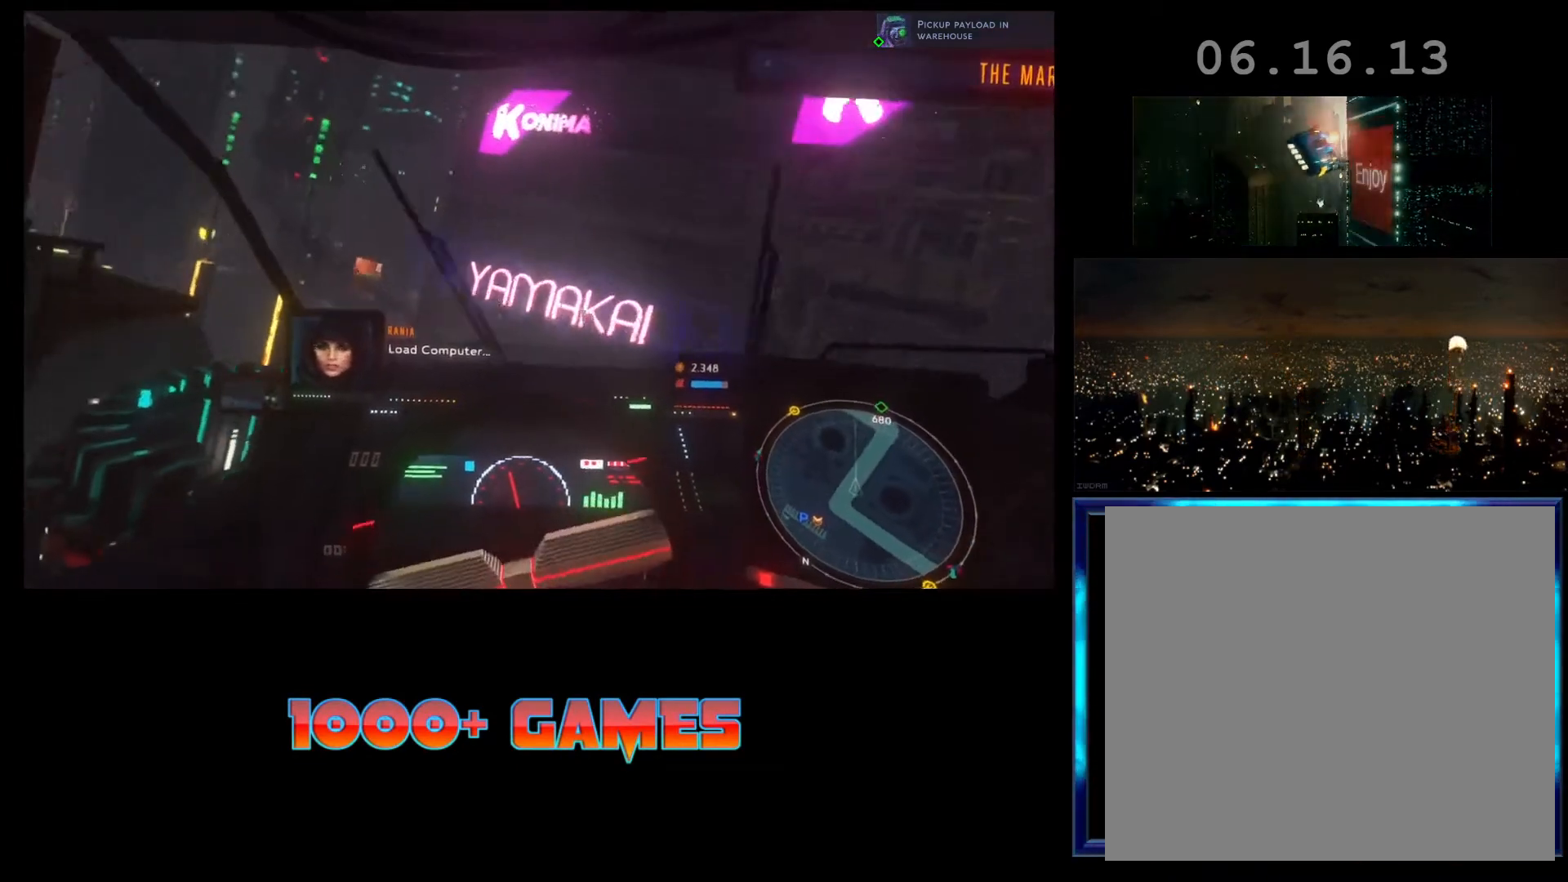
{"buttons": ["R2"], "left_stick": "left", "events": [[200, "left_stick", "left"]]}
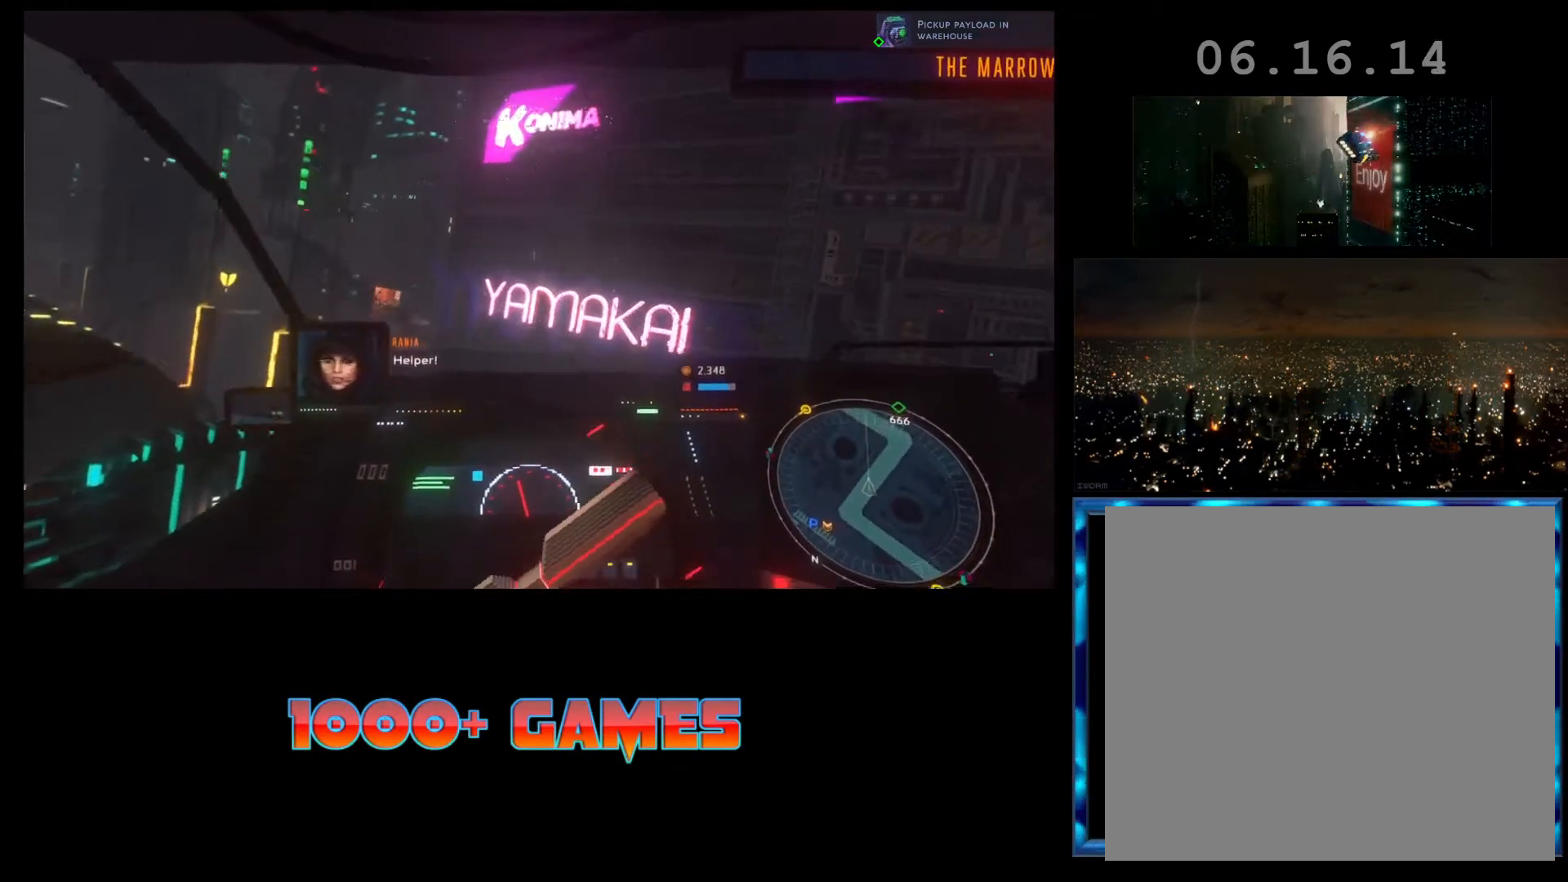
{"buttons": ["R2"], "left_stick": "left", "events": []}
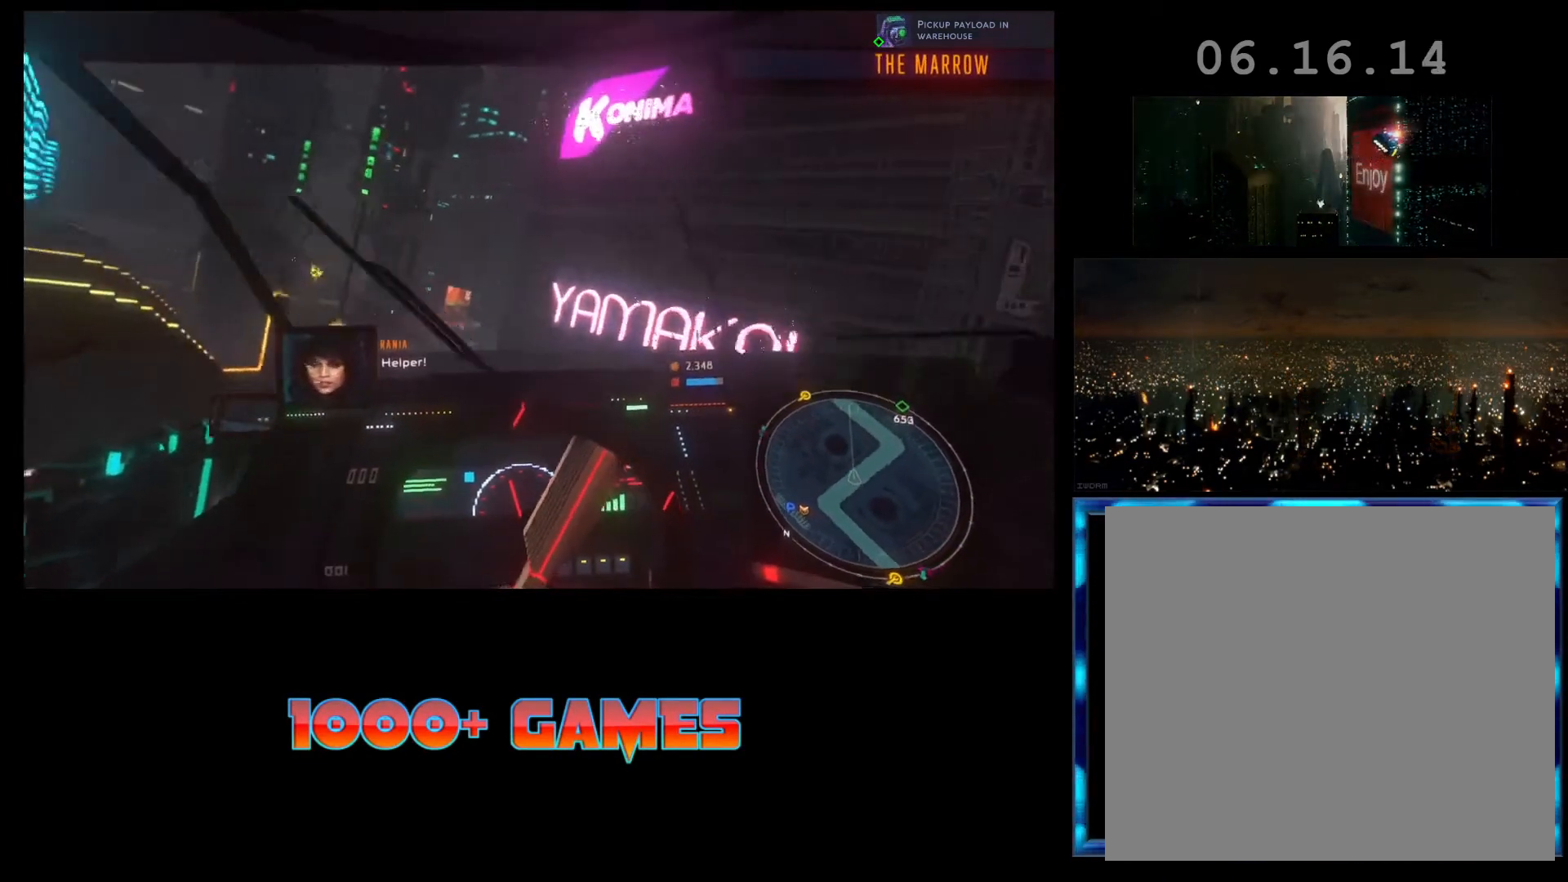
{"buttons": ["R2"], "left_stick": "center", "events": [[367, "left_stick", "center"]]}
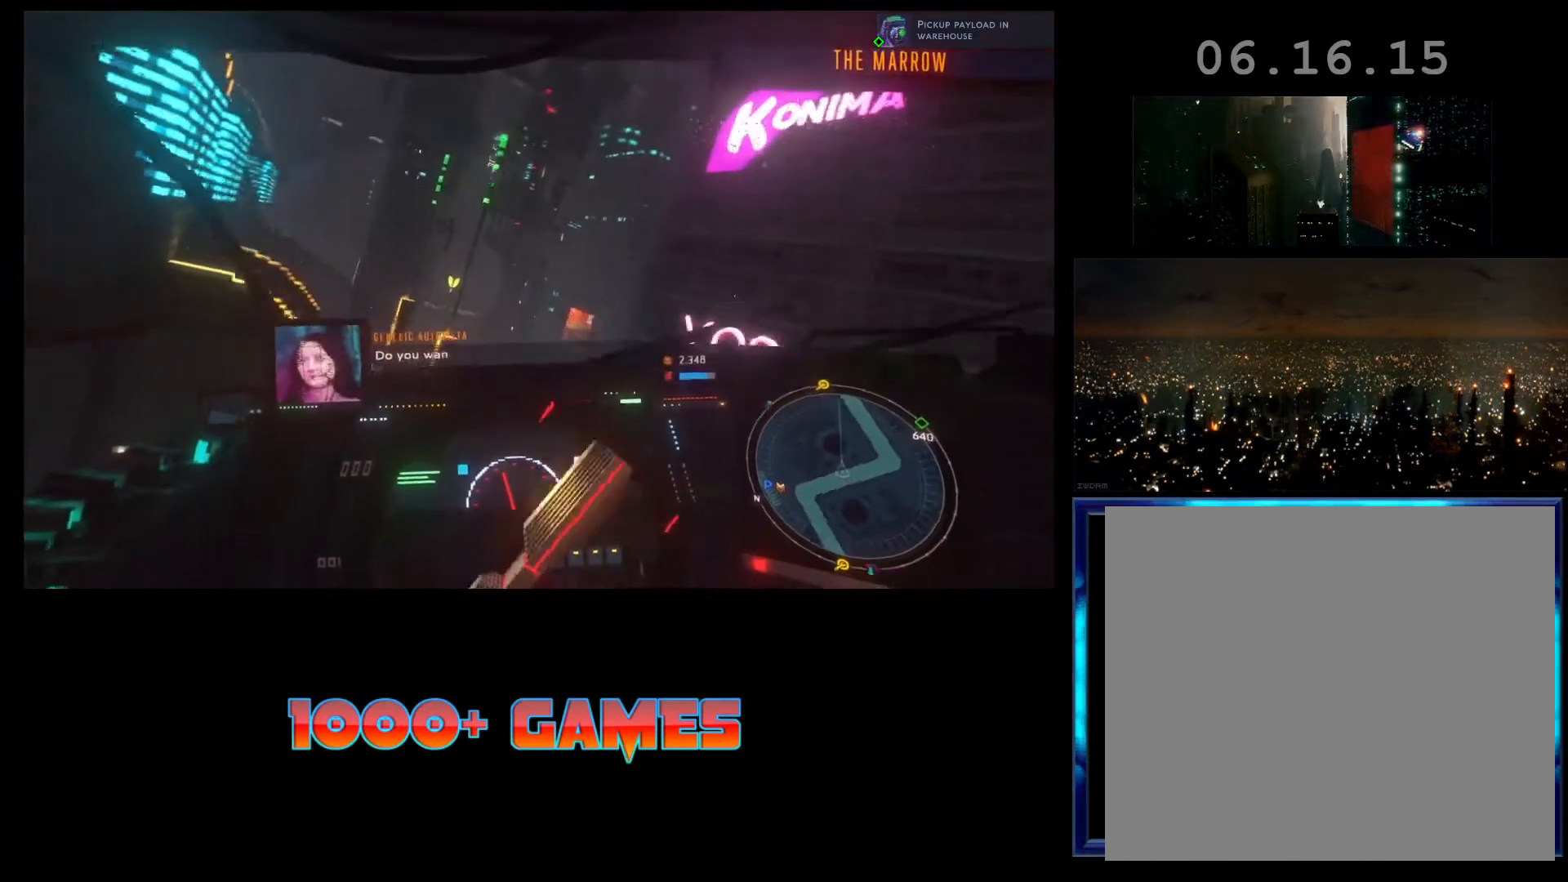
{"buttons": ["R2"], "left_stick": "center", "events": []}
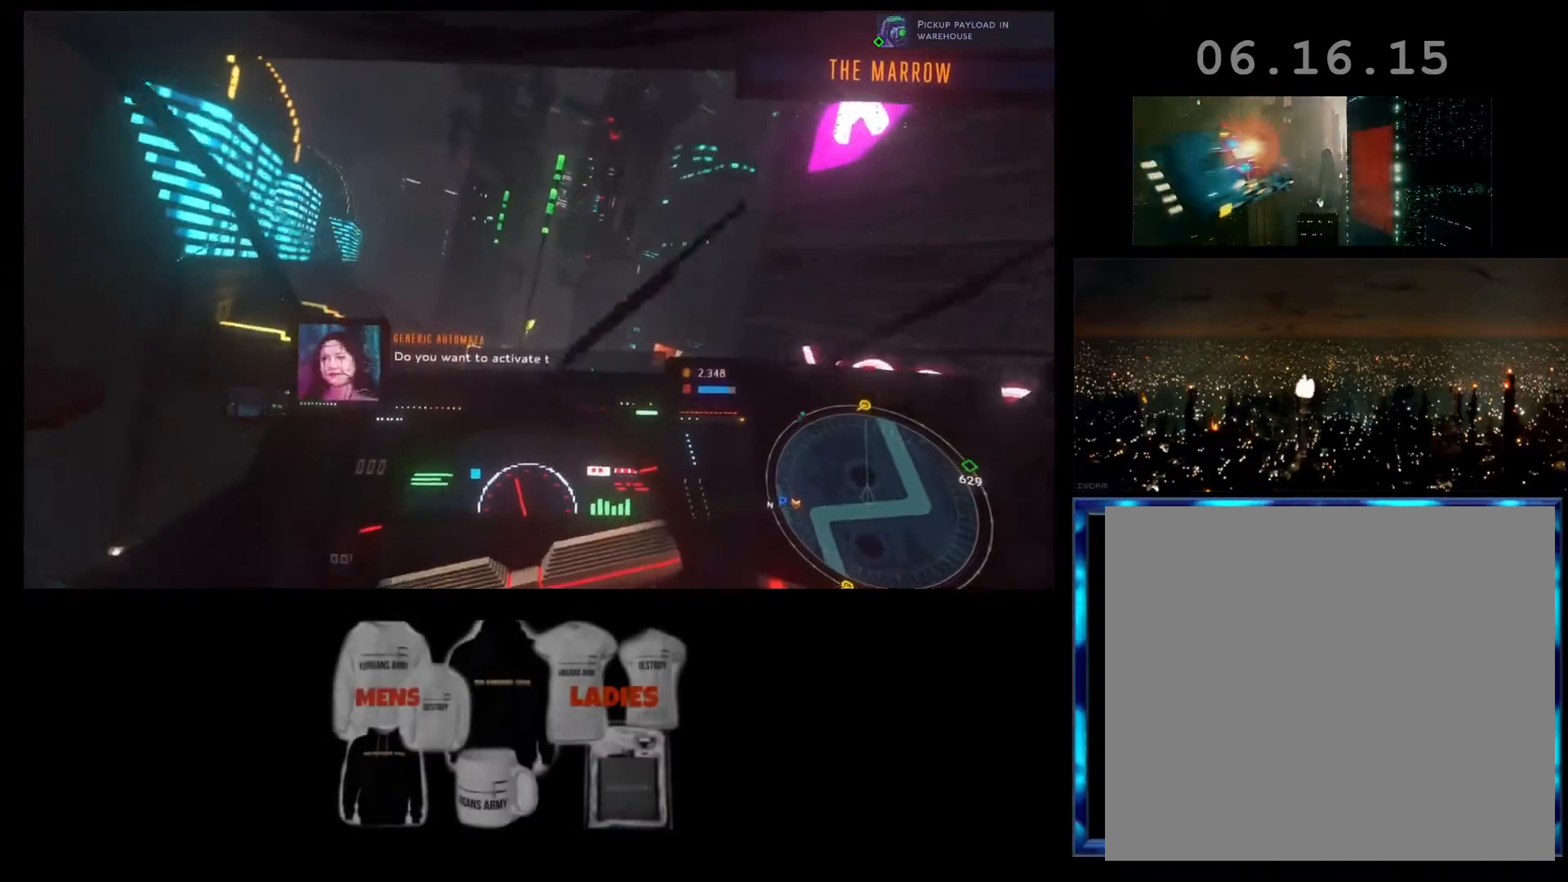
{"buttons": ["R2"], "left_stick": "right", "events": [[367, "left_stick", "right"]]}
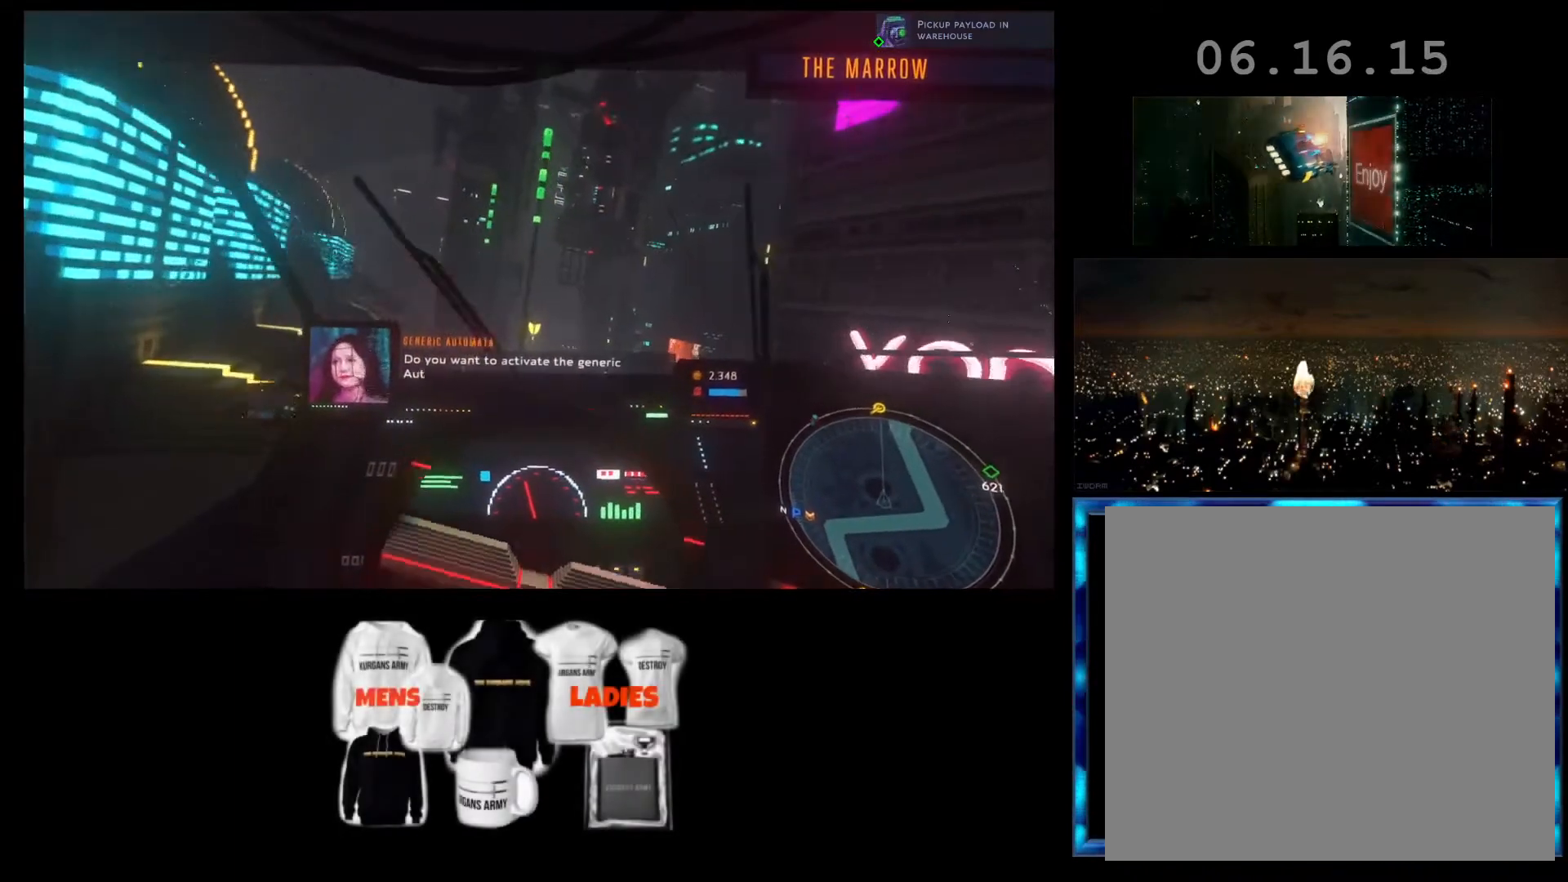
{"buttons": ["R2"], "left_stick": "center", "events": [[267, "left_stick", "center"]]}
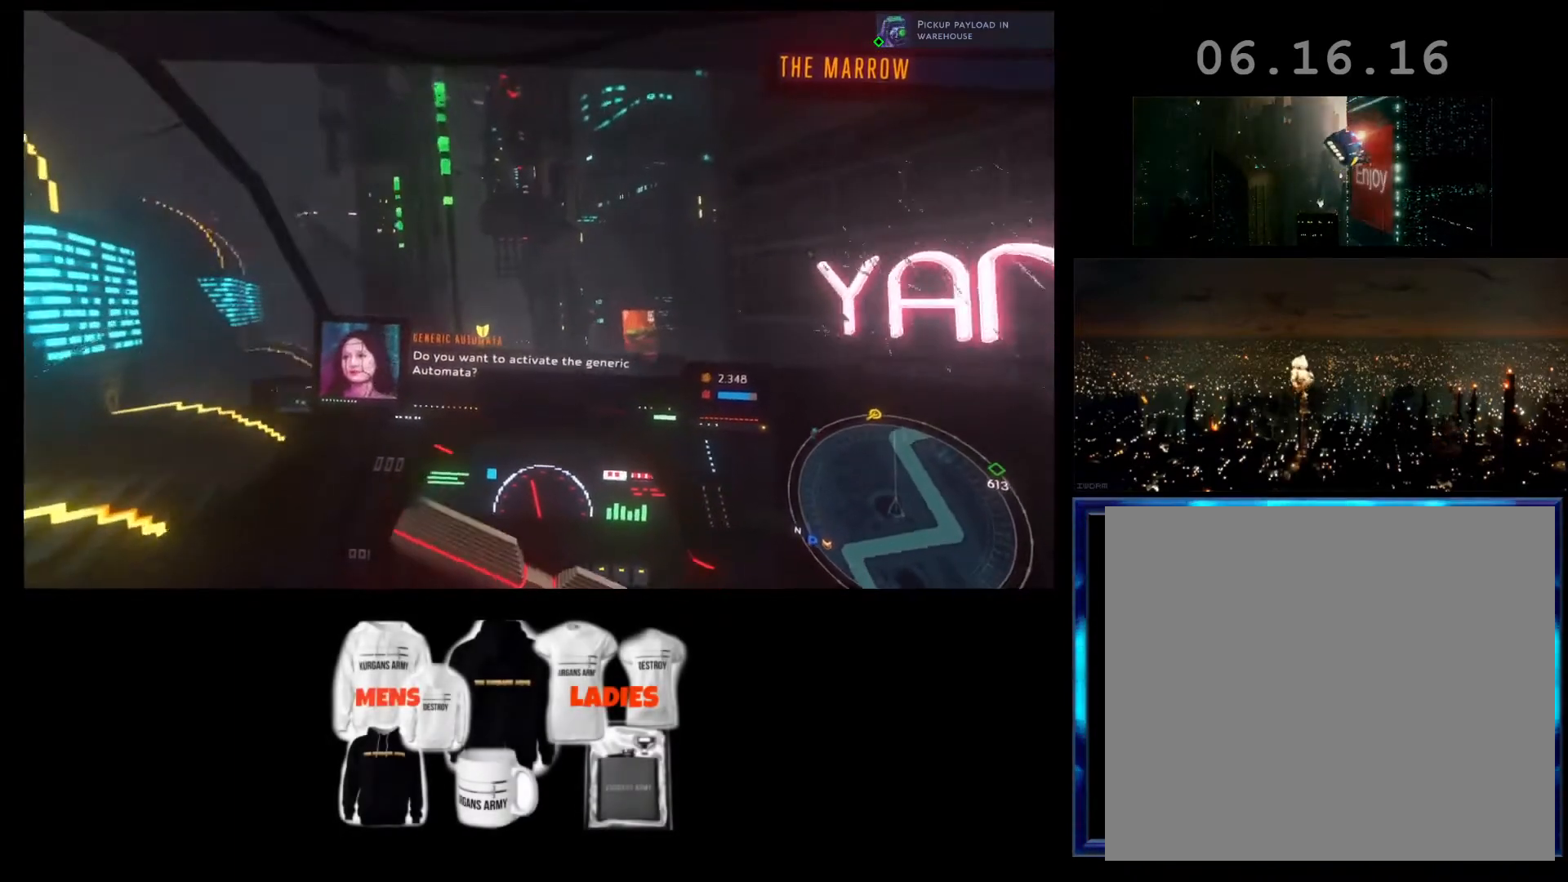
{"buttons": ["R2"], "left_stick": "center", "events": []}
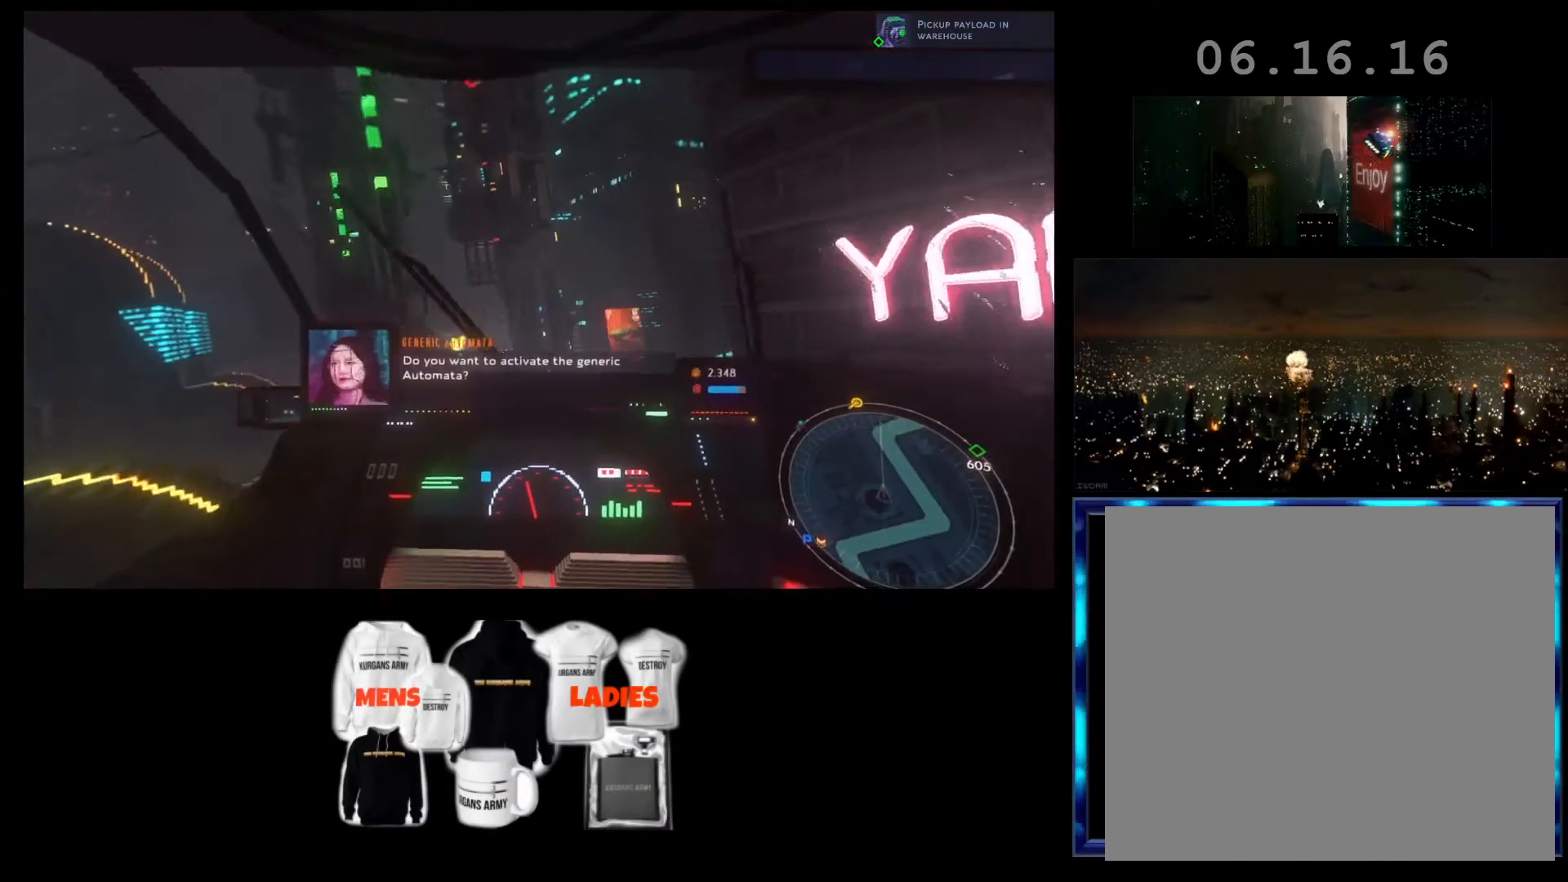
{"buttons": ["R2"], "left_stick": "center", "events": []}
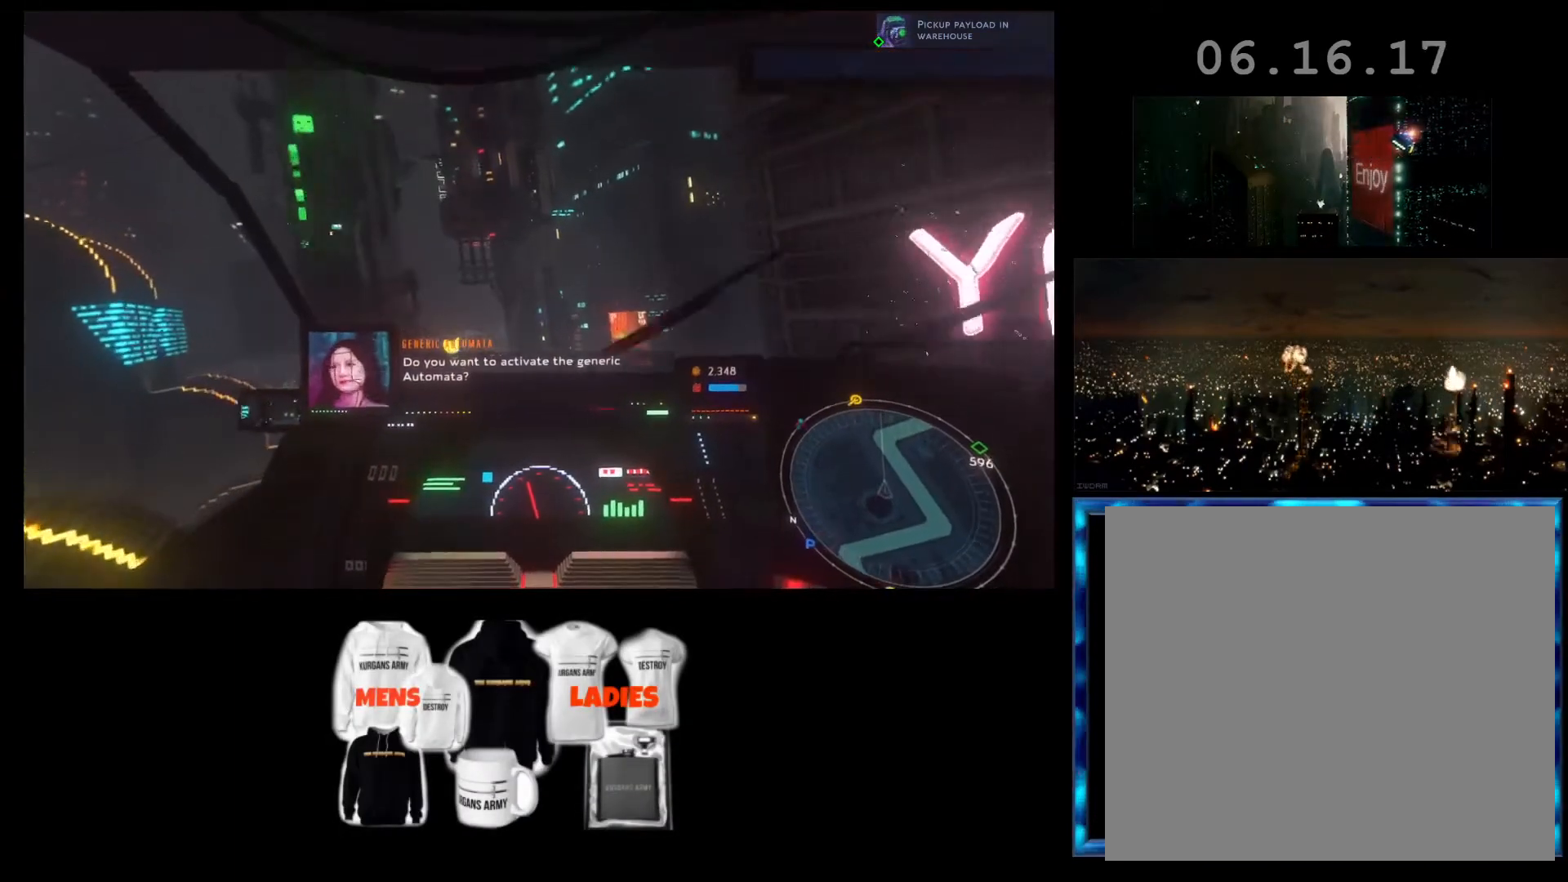
{"buttons": ["R2"], "left_stick": "right", "events": [[500, "left_stick", "right"]]}
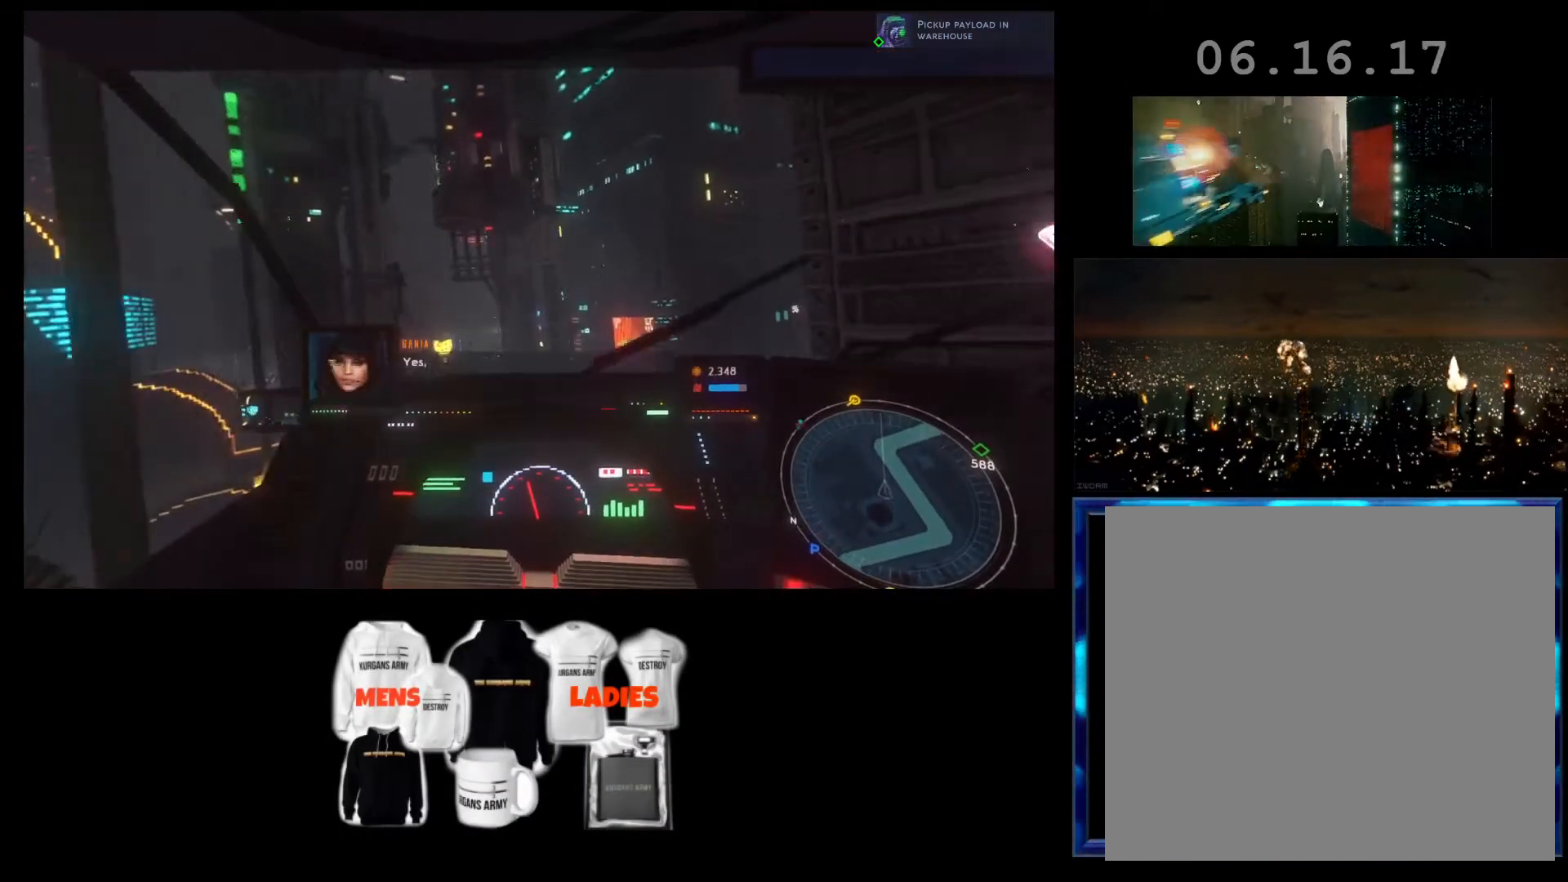
{"buttons": ["R2"], "left_stick": "right", "events": []}
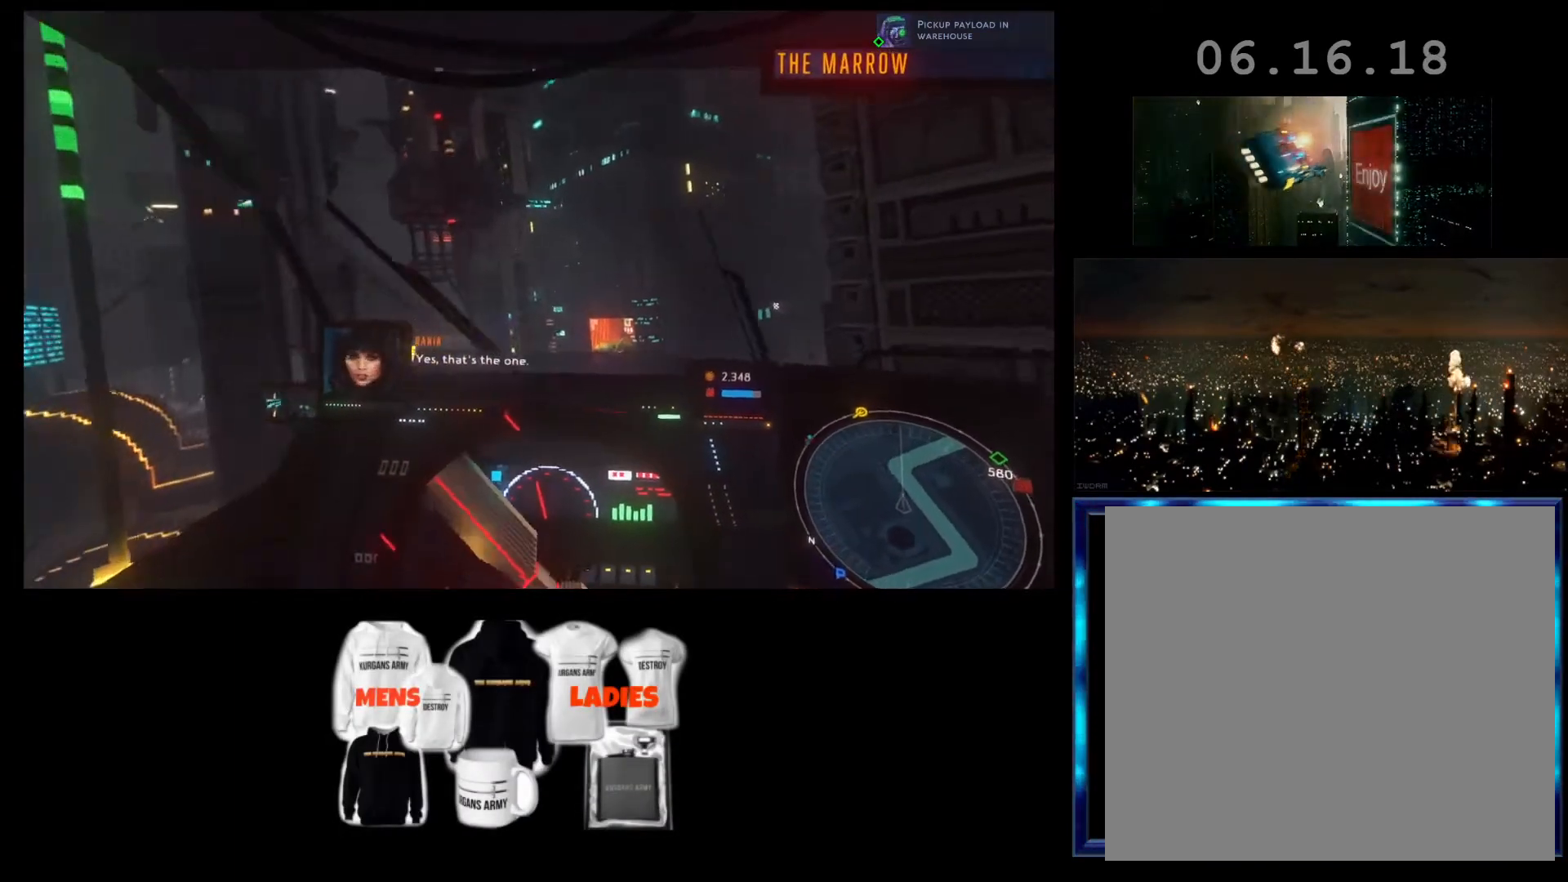
{"buttons": ["R2"], "left_stick": "right", "events": [[133, "left_stick", "center"], [367, "left_stick", "right"]]}
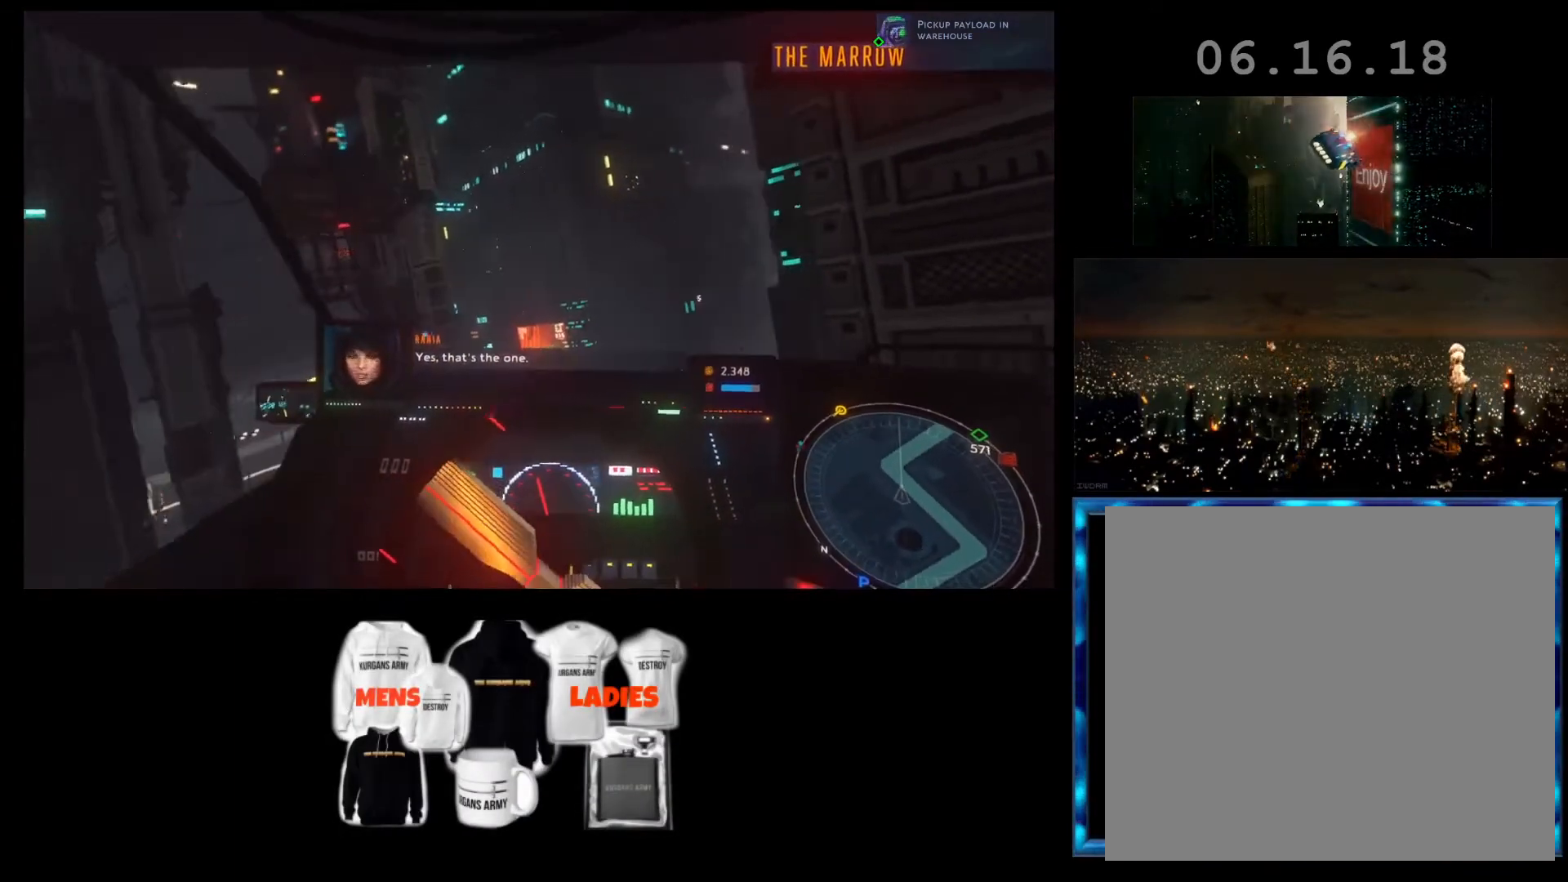
{"buttons": ["R2"], "left_stick": "center", "events": [[67, "left_stick", "center"]]}
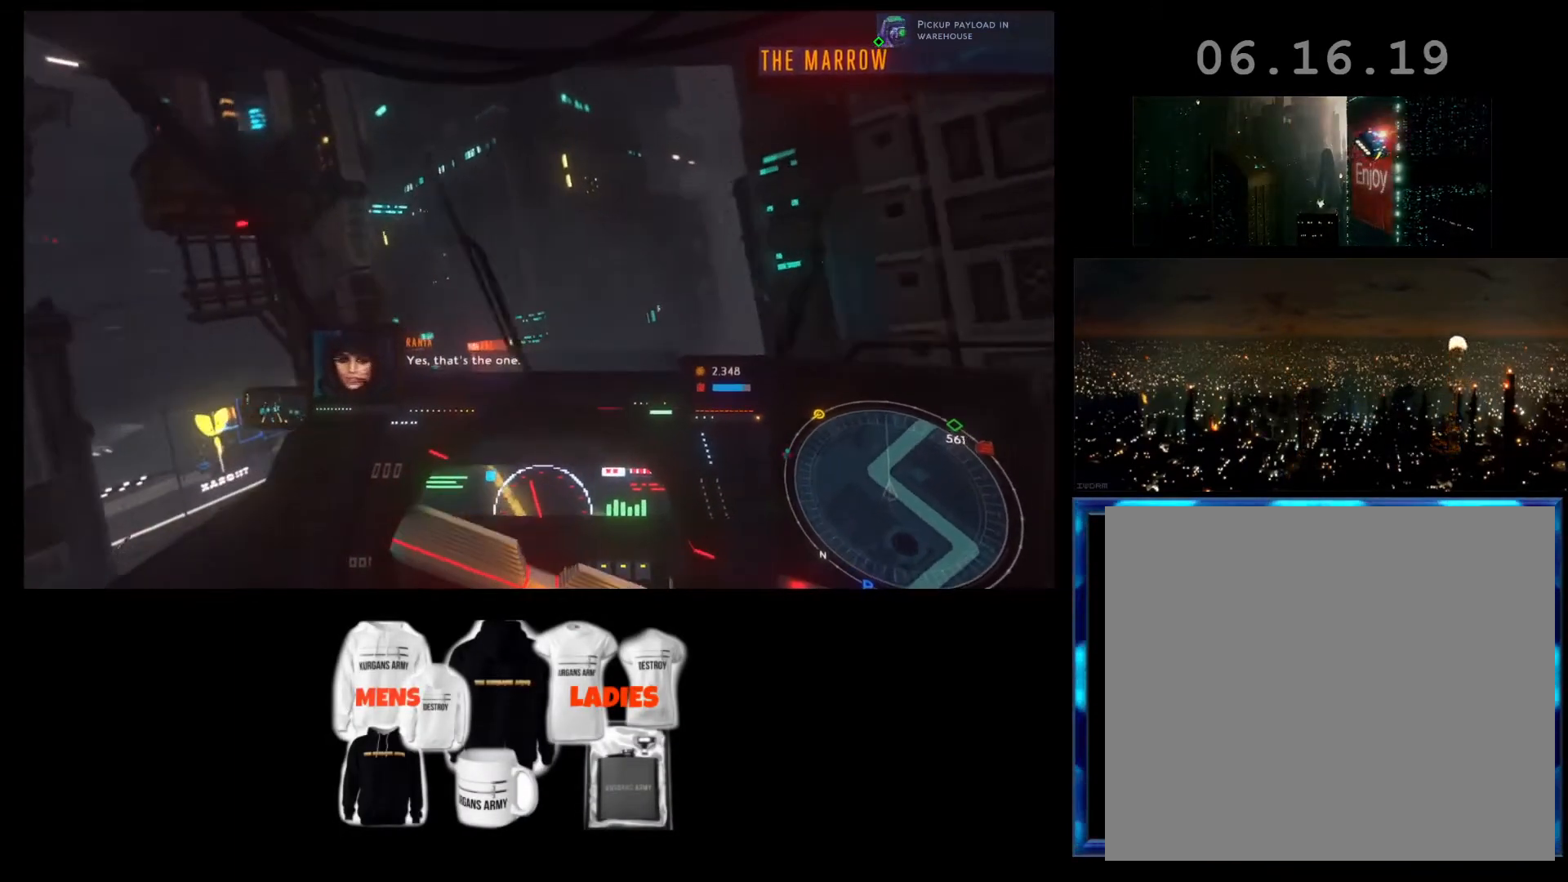
{"buttons": ["R2"], "left_stick": "right", "events": [[400, "left_stick", "right"]]}
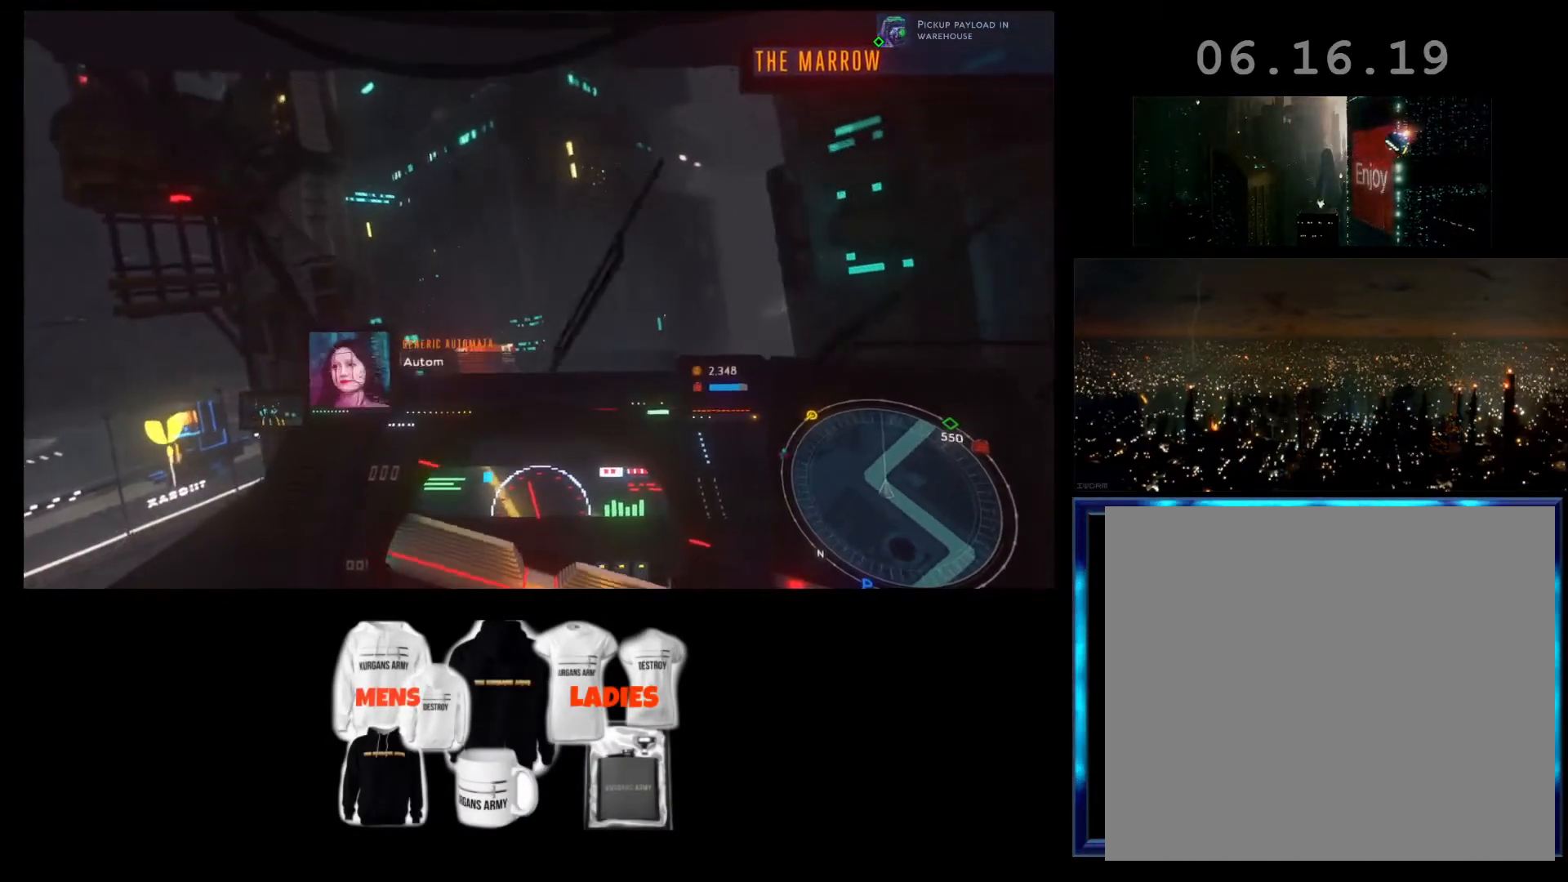
{"buttons": ["R2"], "left_stick": "right", "events": []}
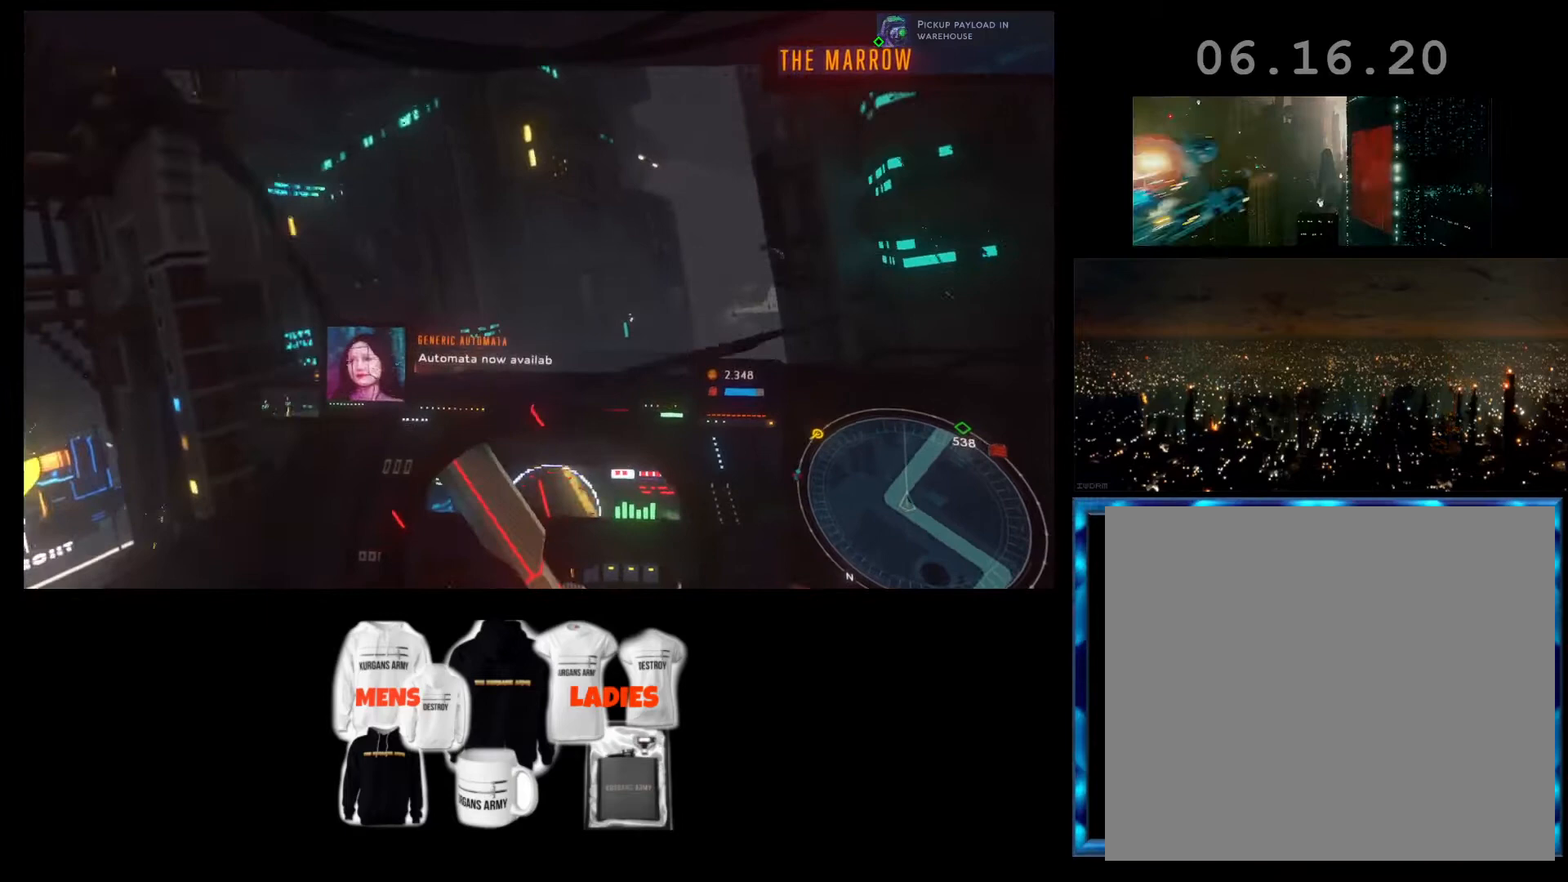
{"buttons": ["R2"], "left_stick": "center", "events": [[100, "left_stick", "center"]]}
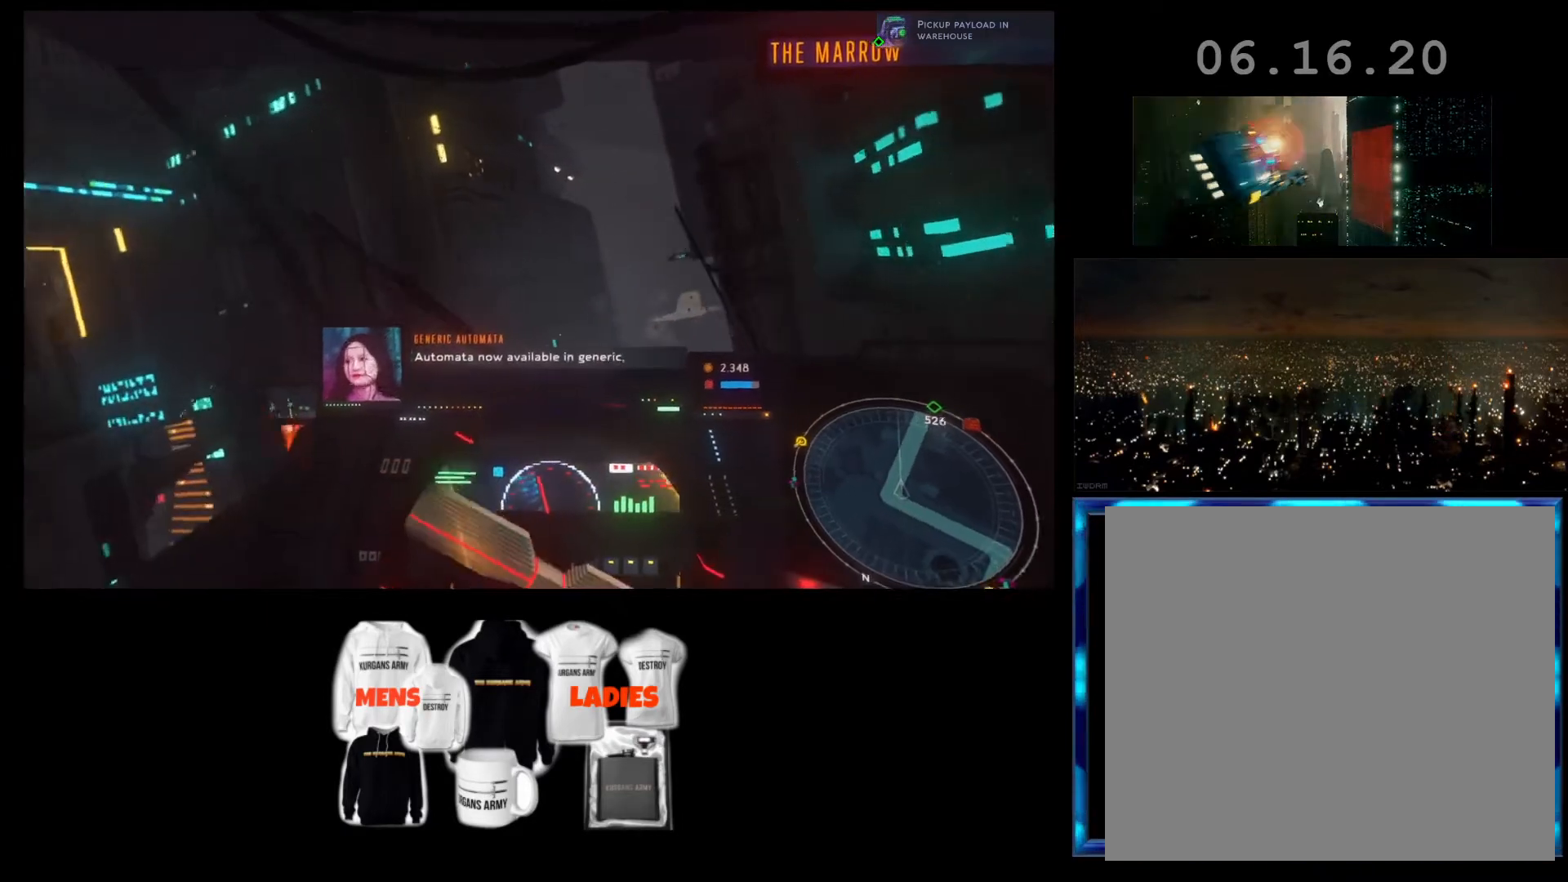
{"buttons": ["R2"], "left_stick": "center", "events": []}
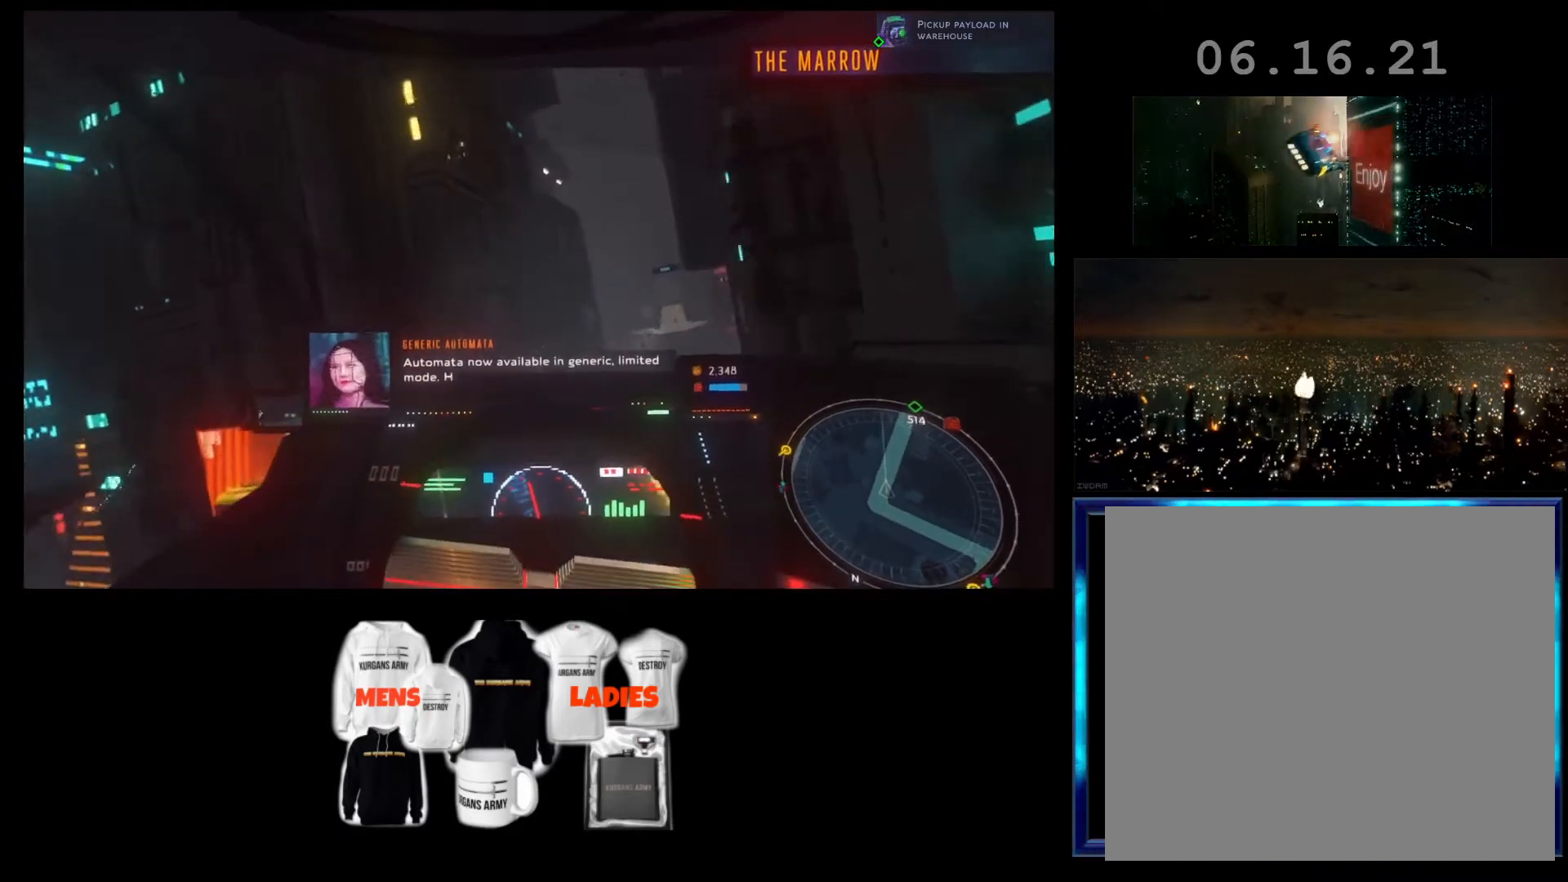
{"buttons": ["R2"], "left_stick": "right", "events": [[100, "left_stick", "right"]]}
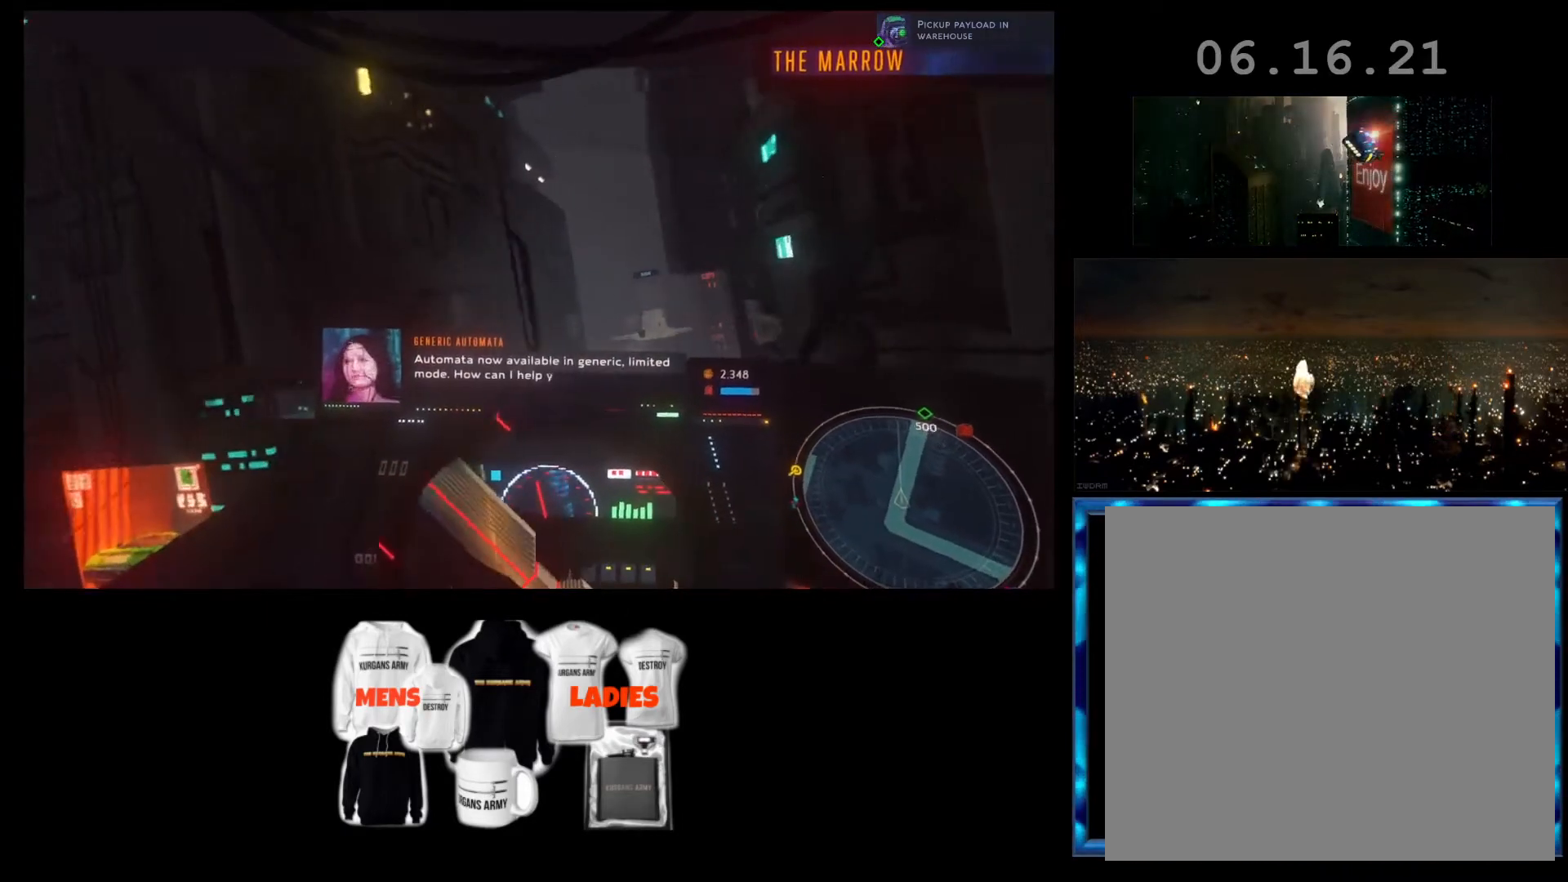
{"buttons": ["R2"], "left_stick": "center", "events": [[267, "left_stick", "center"]]}
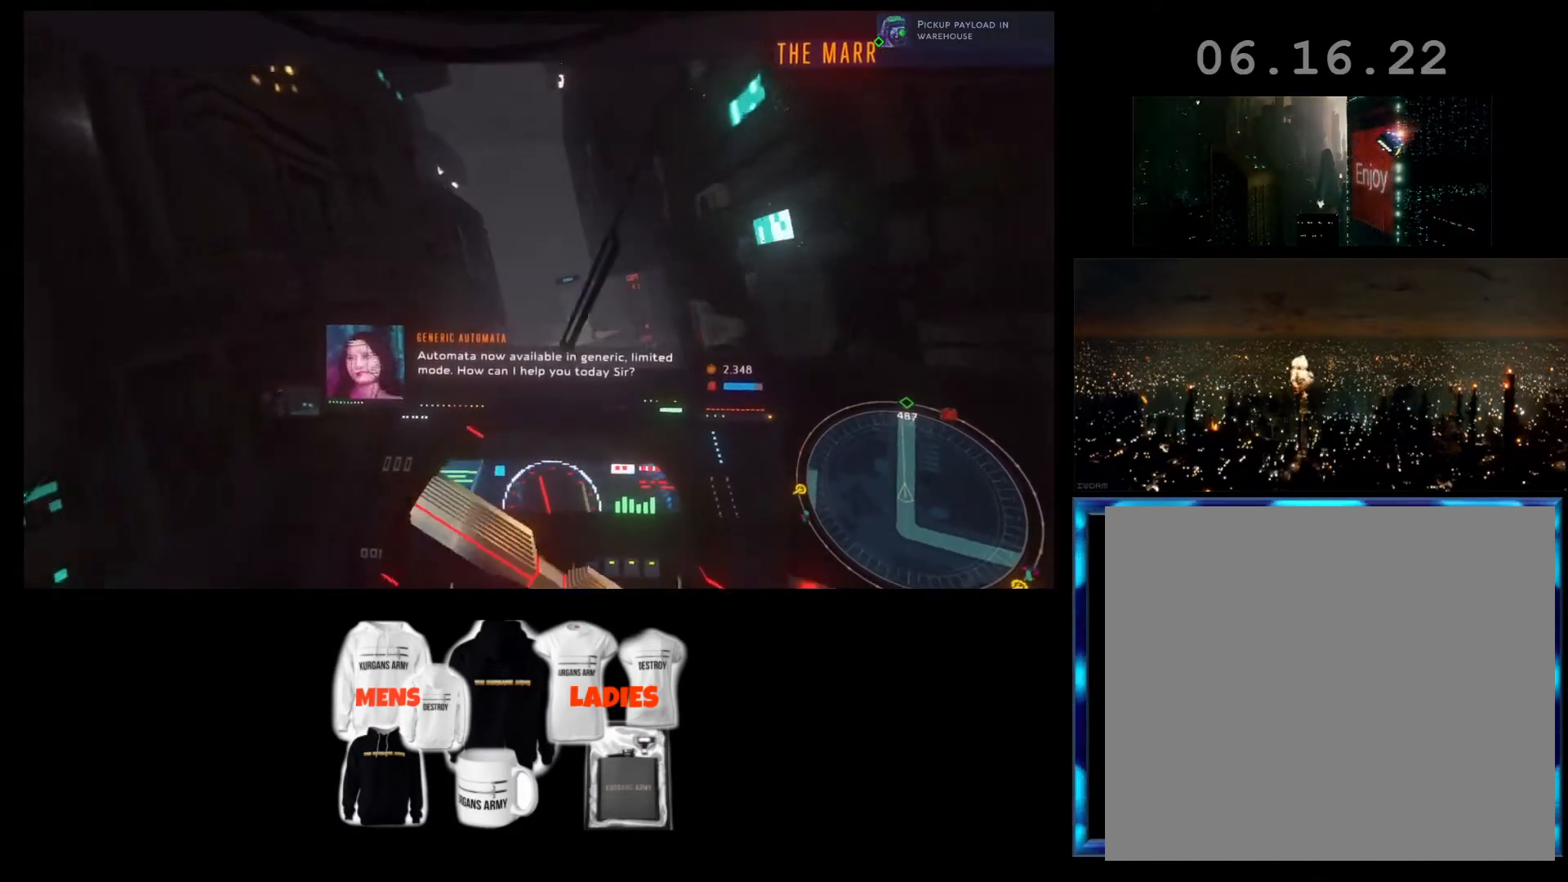
{"buttons": ["R2"], "left_stick": "center", "events": []}
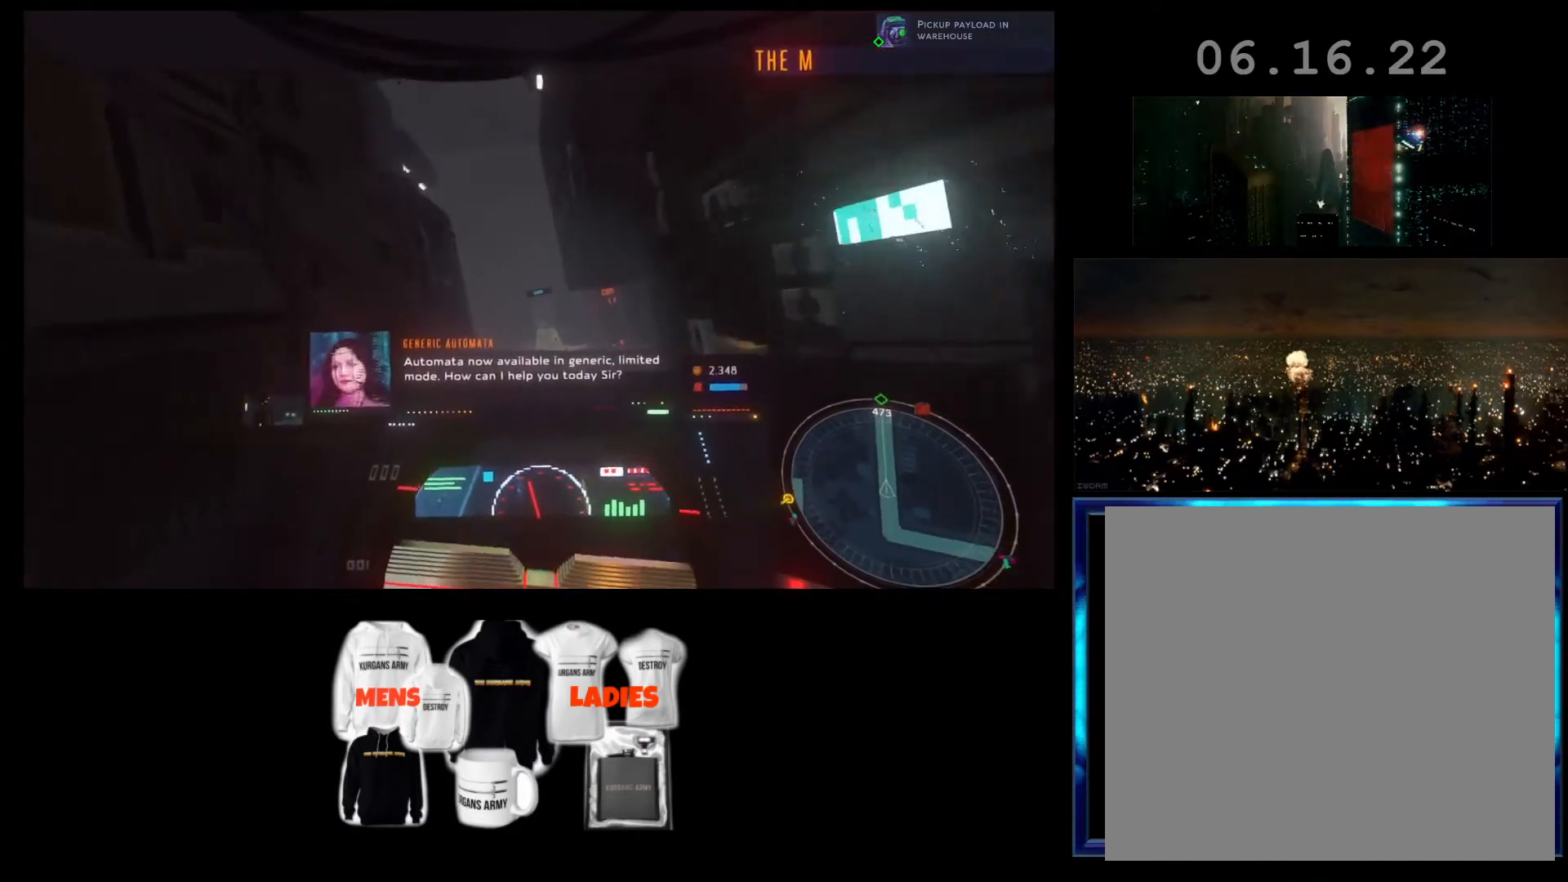
{"buttons": ["L1", "R2"], "left_stick": "center", "events": [[133, "L1", "down"]]}
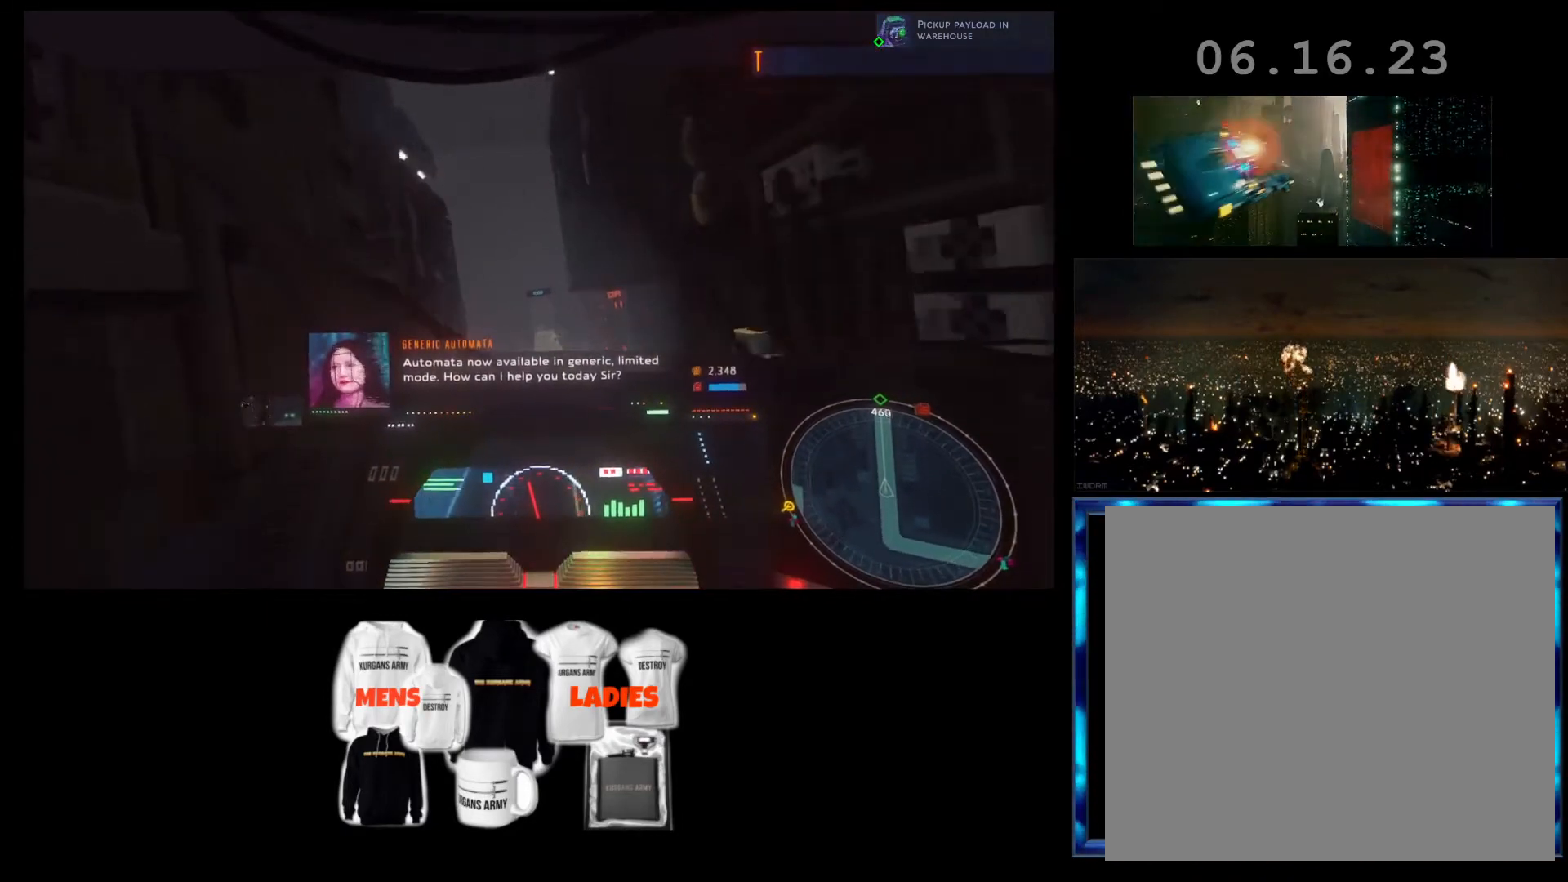
{"buttons": ["R2"], "left_stick": "center", "events": [[500, "L1", "up"]]}
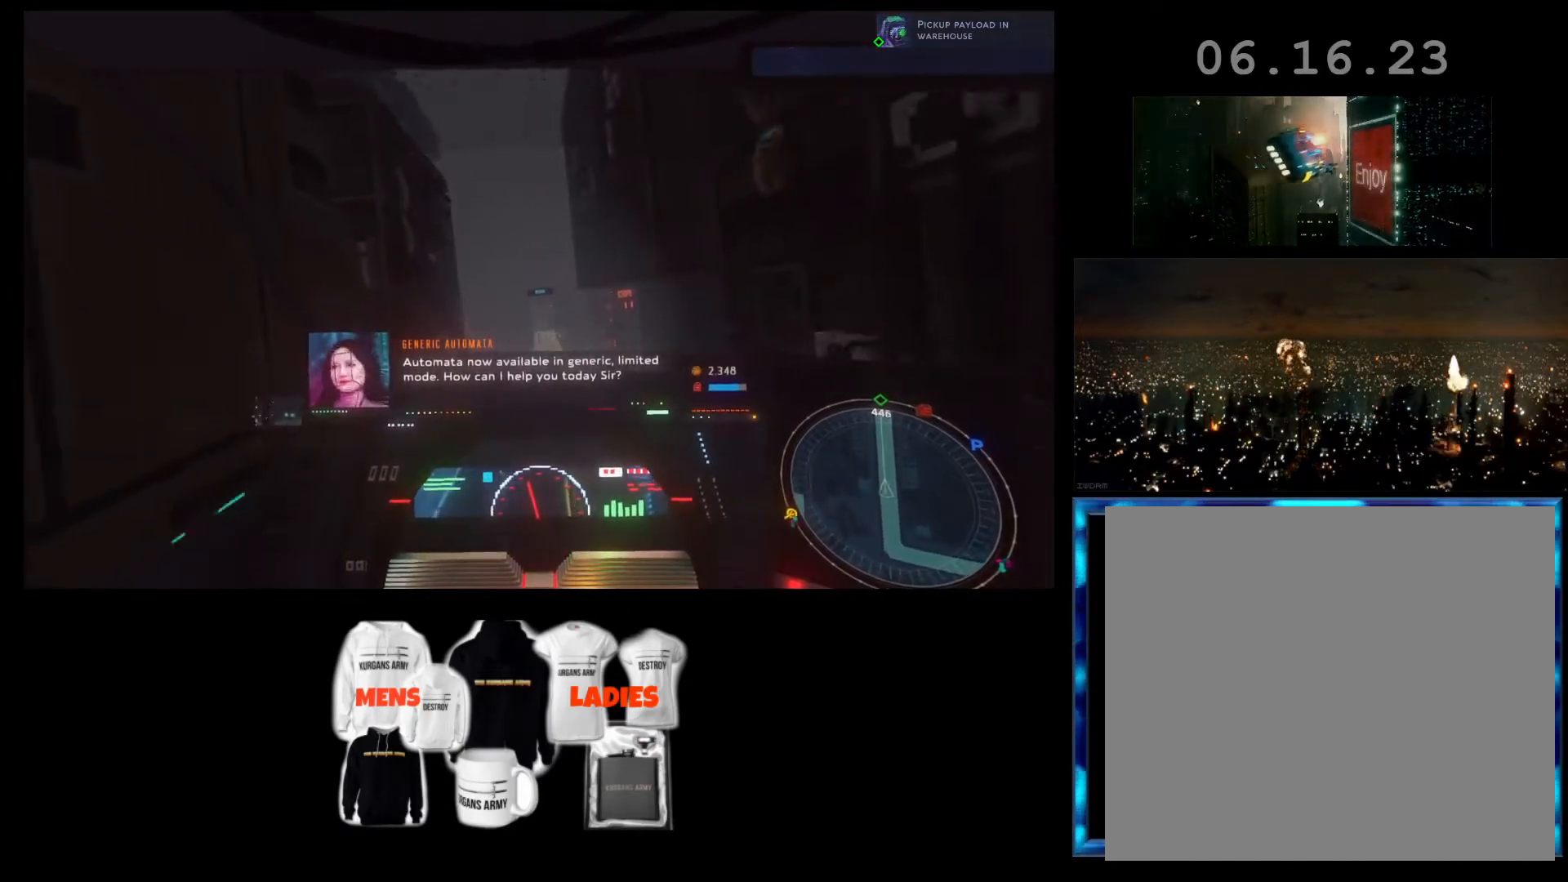
{"buttons": ["R2"], "left_stick": "center", "events": []}
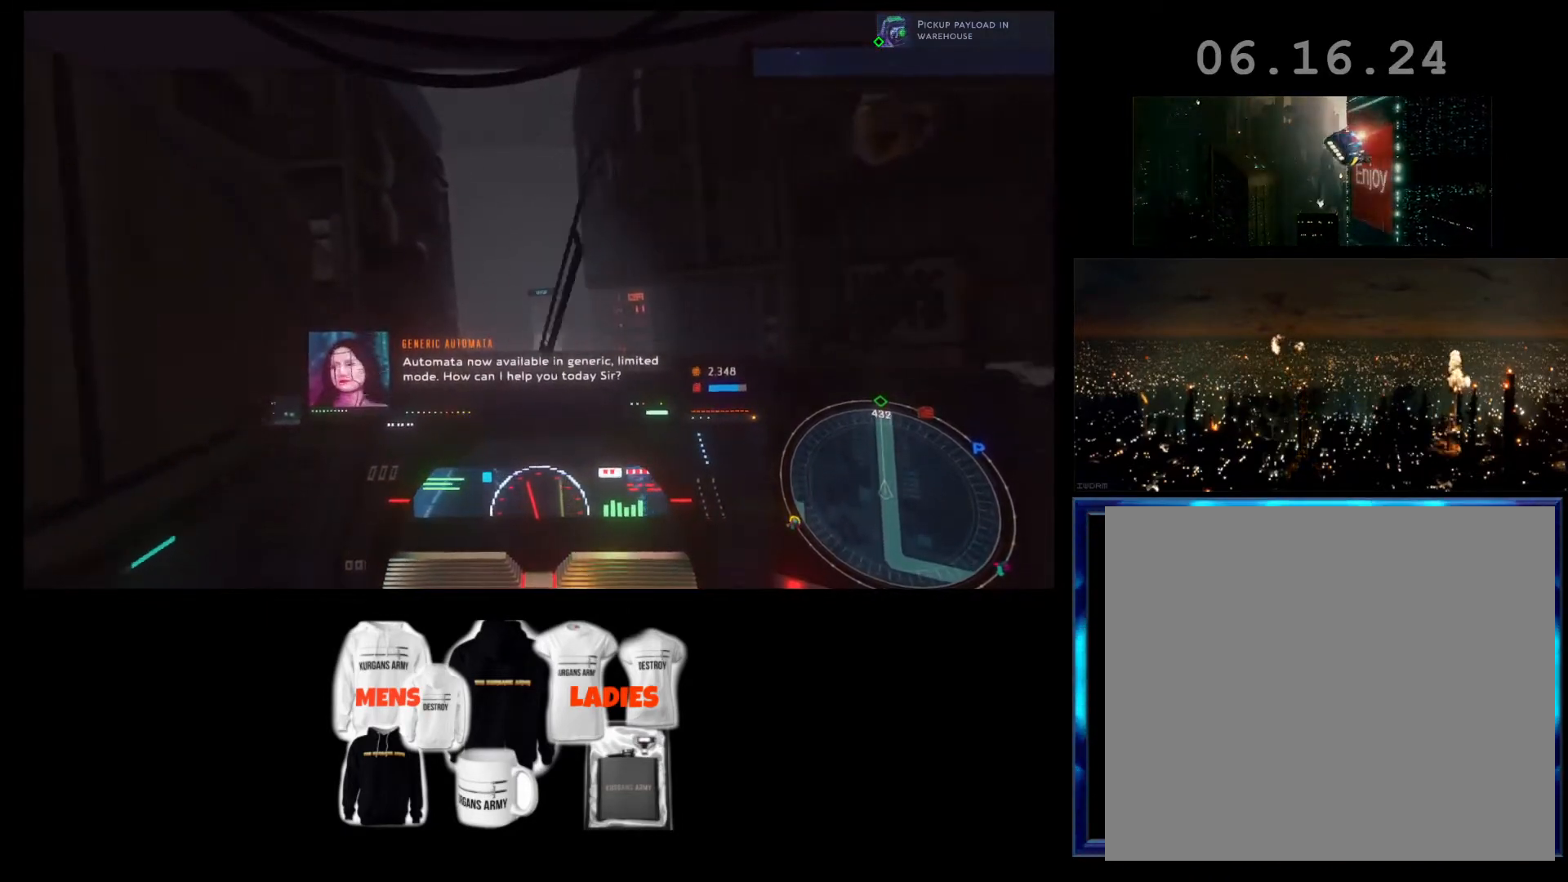
{"buttons": ["R2"], "left_stick": "center", "events": [[233, "left_stick", "right"], [433, "left_stick", "center"]]}
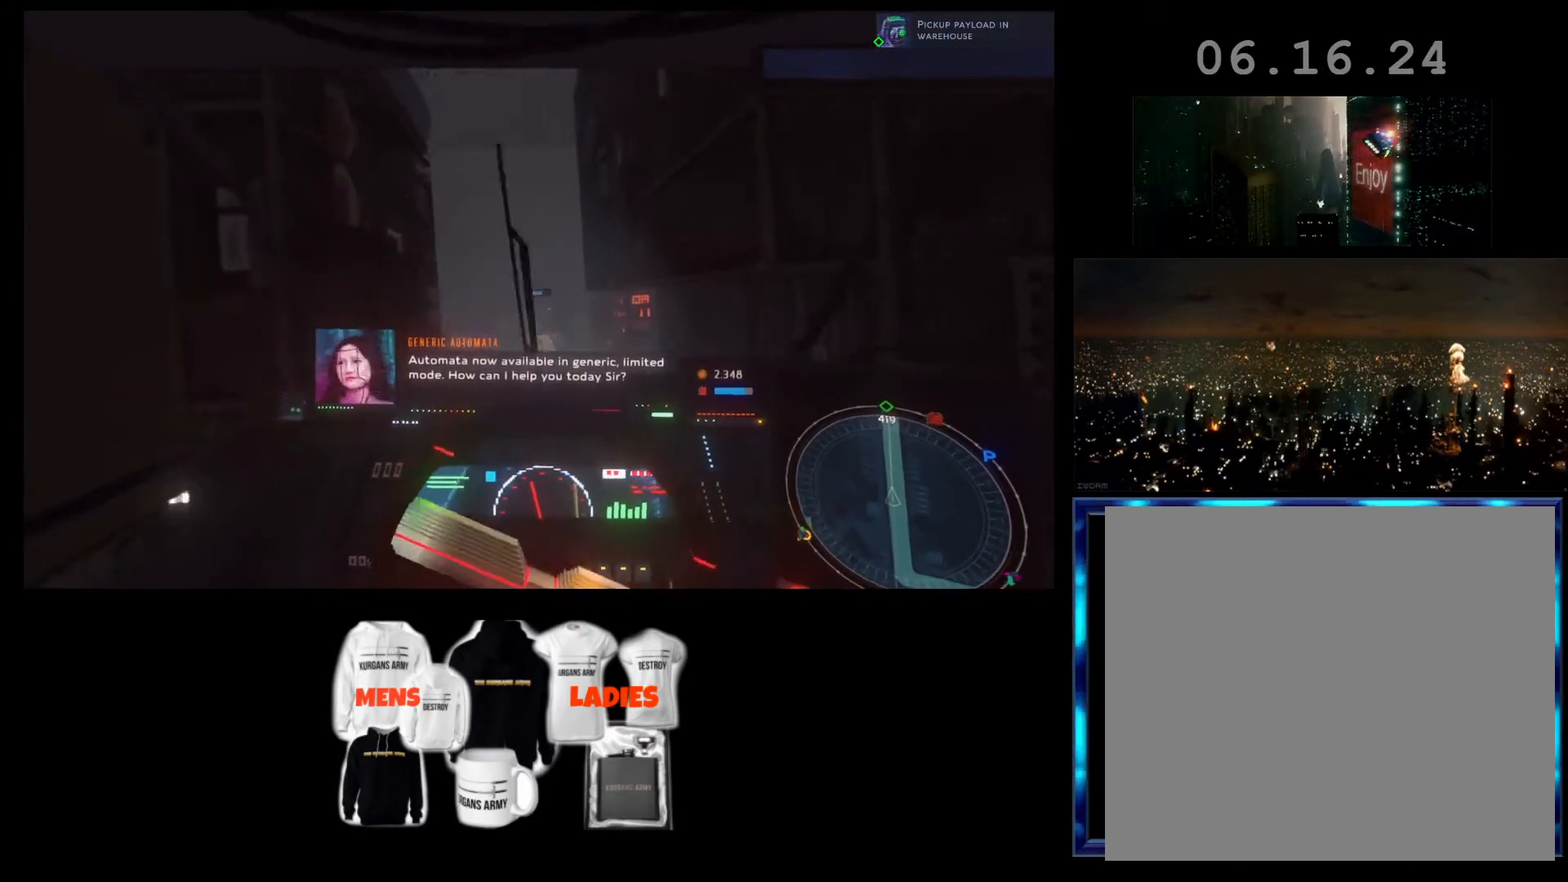
{"buttons": ["L1", "R2"], "left_stick": "center", "events": [[300, "L1", "down"]]}
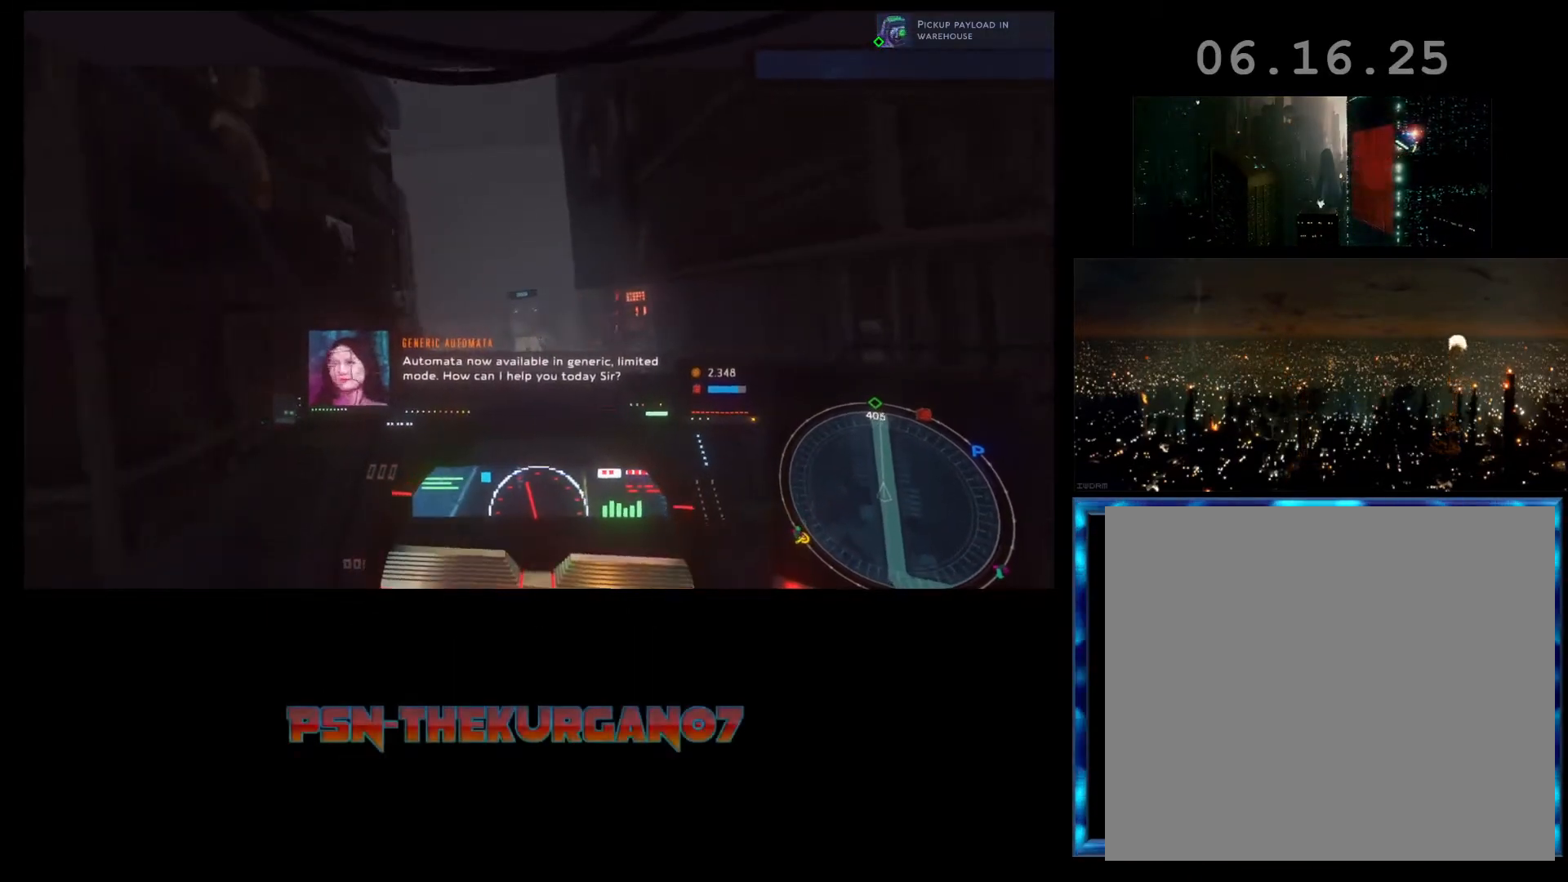
{"buttons": ["L1", "R2"], "left_stick": "center", "events": []}
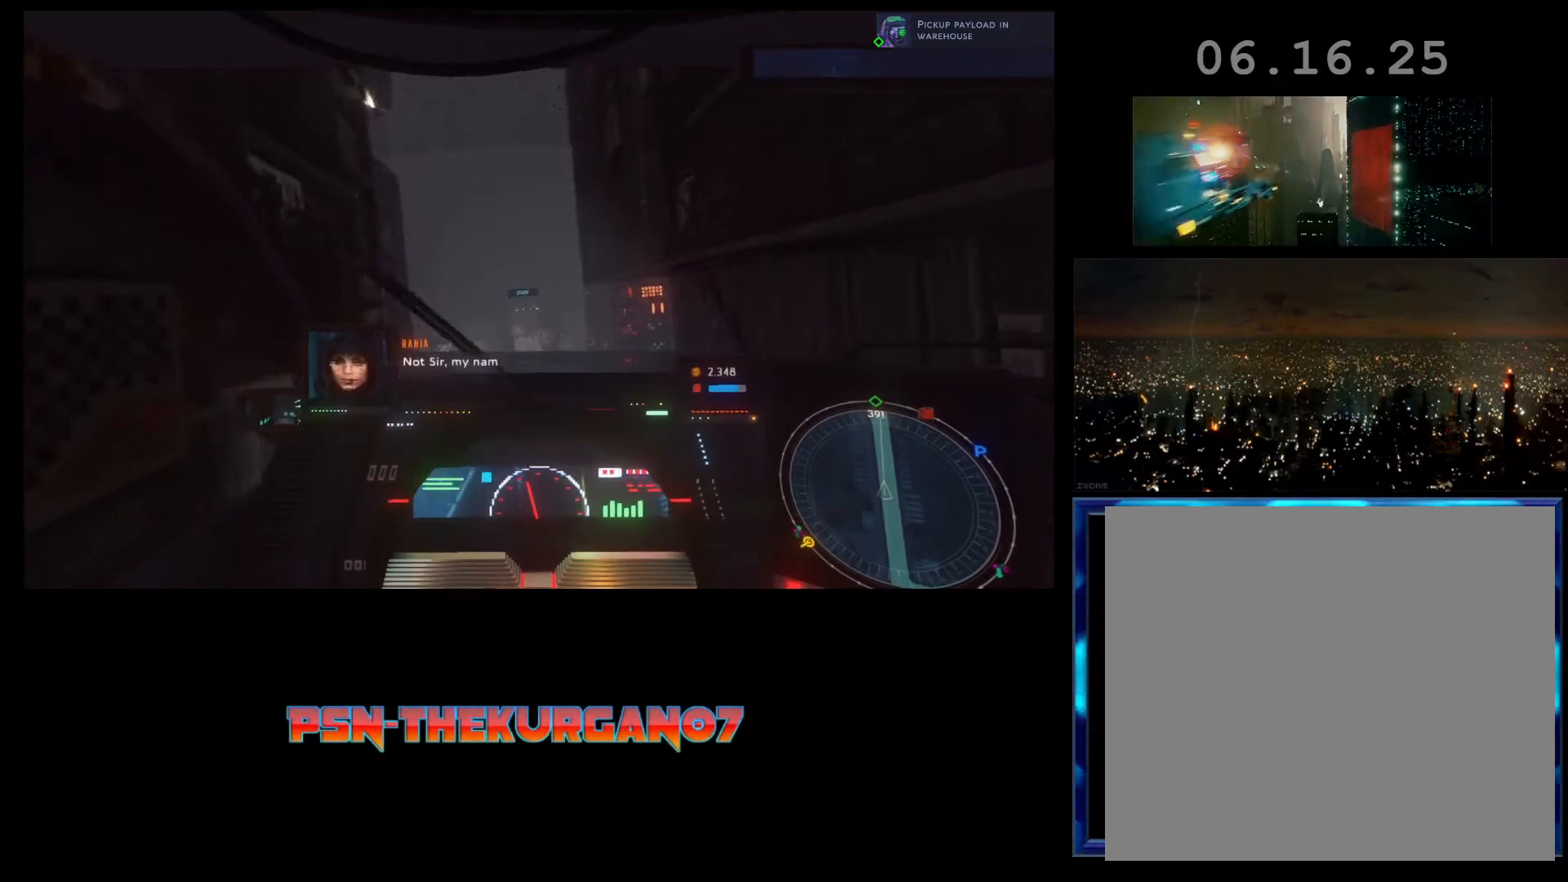
{"buttons": ["L1", "R2"], "left_stick": "center", "events": []}